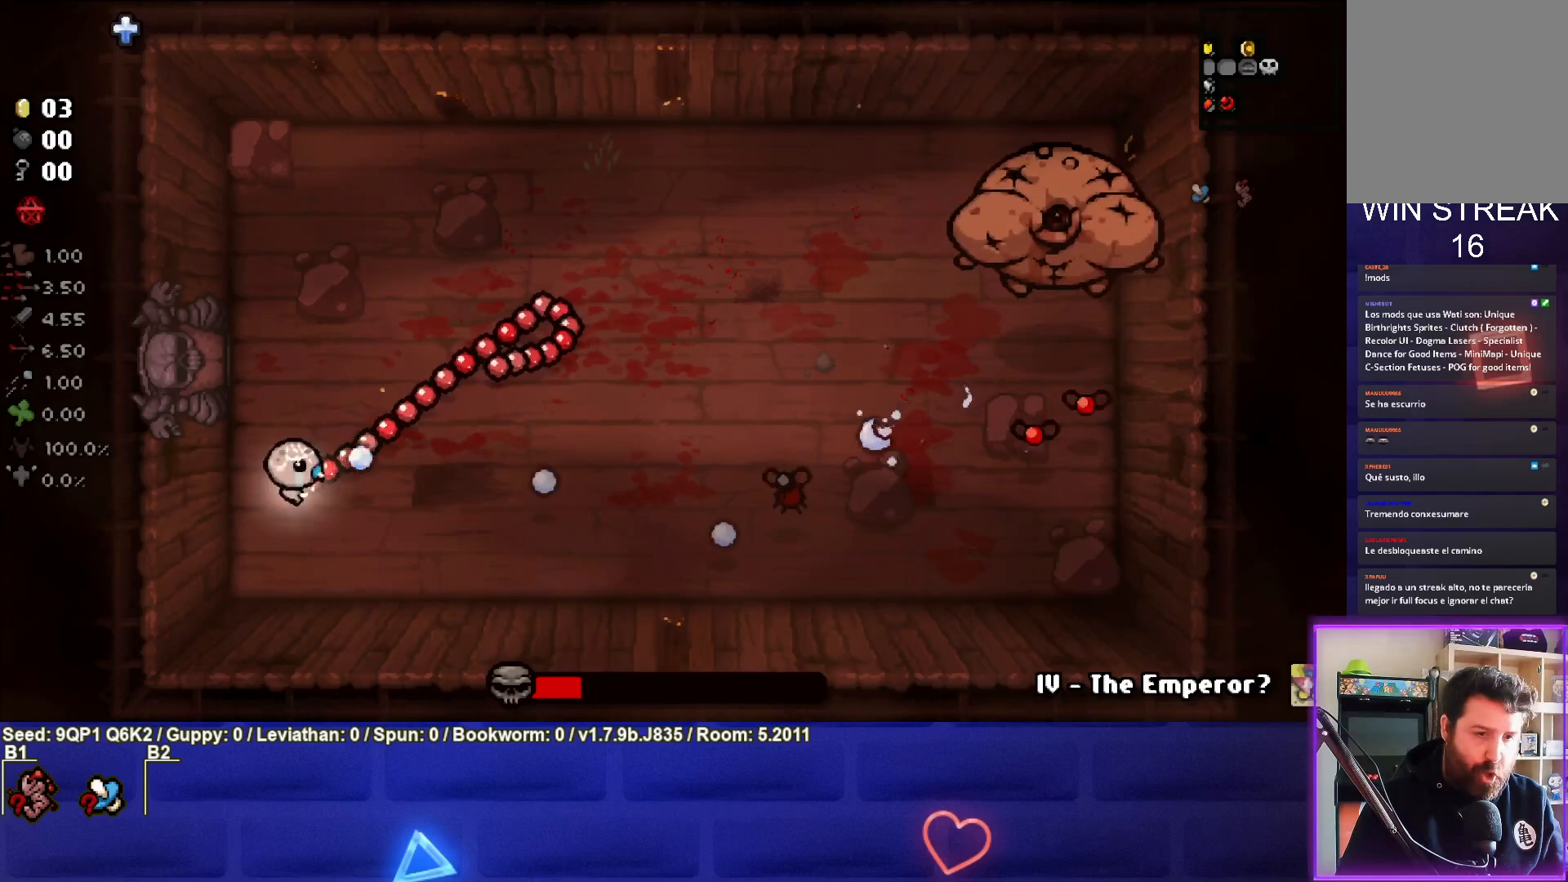
Gameplay with a controller (PlayStation layout); each line is a JSON object with the inputs held at the frame after it. "events" lists button and stick changes between this image and that frame as [ms after this image, input, new state], when the widget could be followed in between.
{"buttons": [], "left_stick": "center", "right_stick": "right", "events": [[183, "left_stick", "center"], [283, "left_stick", "left"], [467, "left_stick", "center"]]}
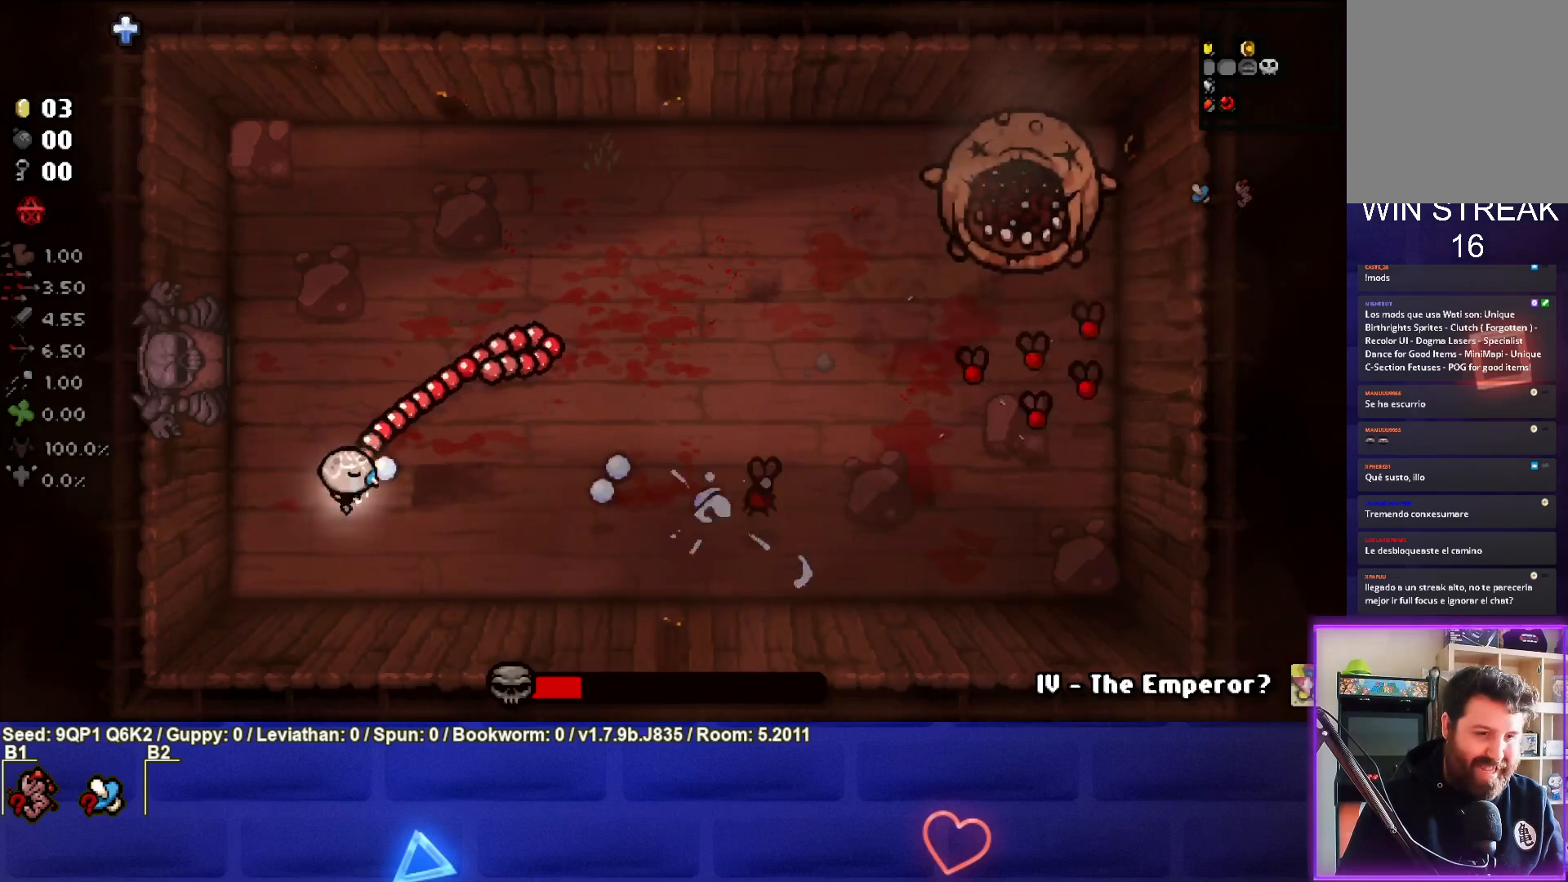
{"buttons": [], "left_stick": "up-right", "right_stick": "right", "events": [[17, "left_stick", "left"], [217, "left_stick", "up"], [433, "left_stick", "up-right"]]}
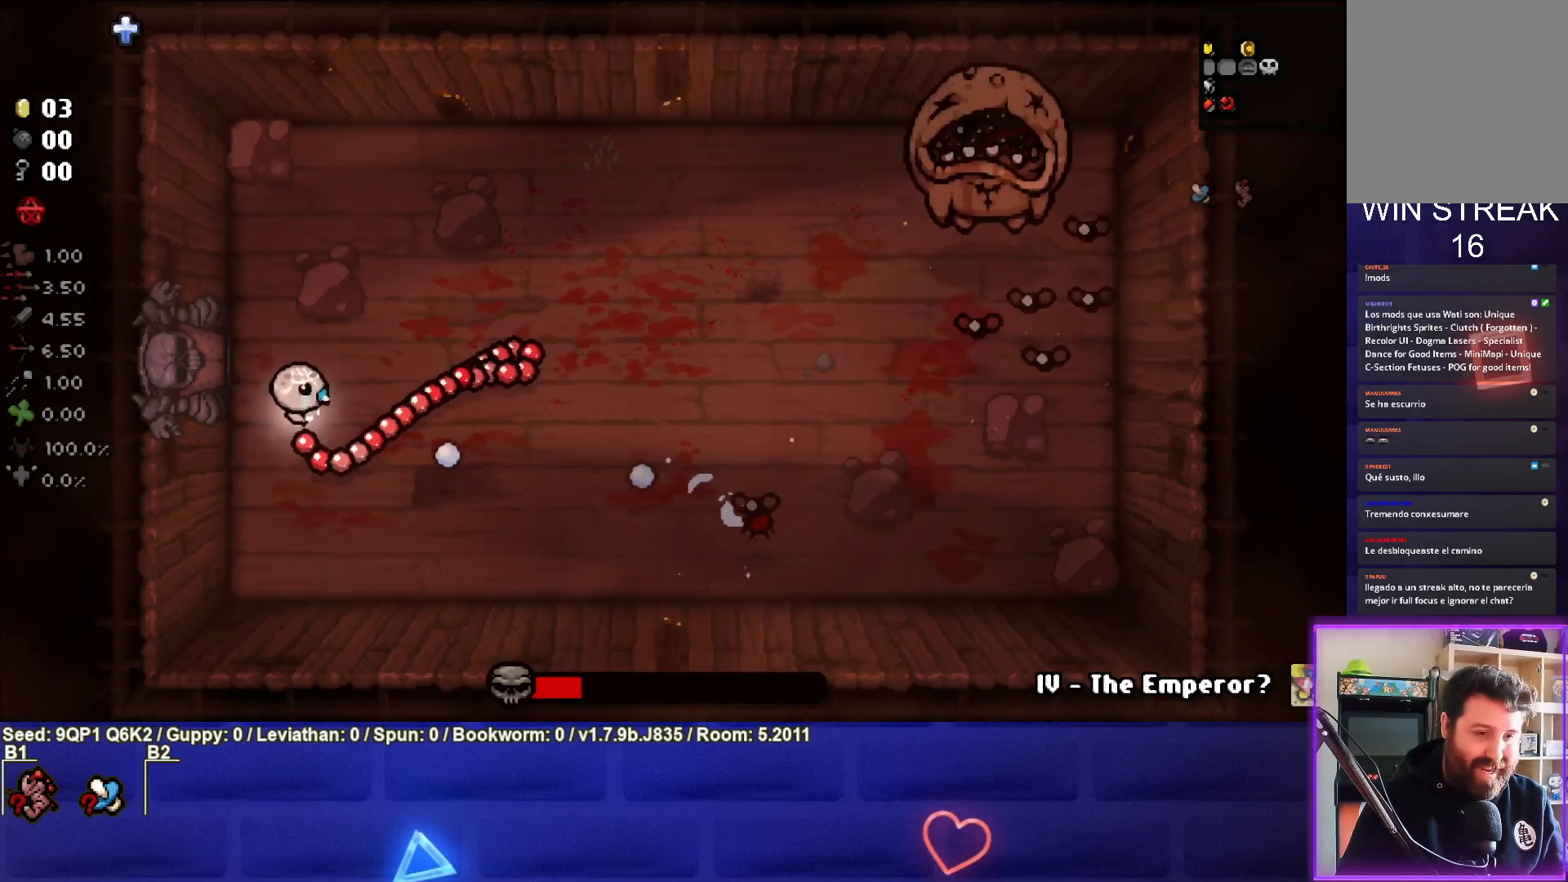
{"buttons": [], "left_stick": "down-right", "right_stick": "right", "events": [[150, "left_stick", "center"], [250, "left_stick", "down-left"], [333, "left_stick", "down"], [467, "left_stick", "down-right"]]}
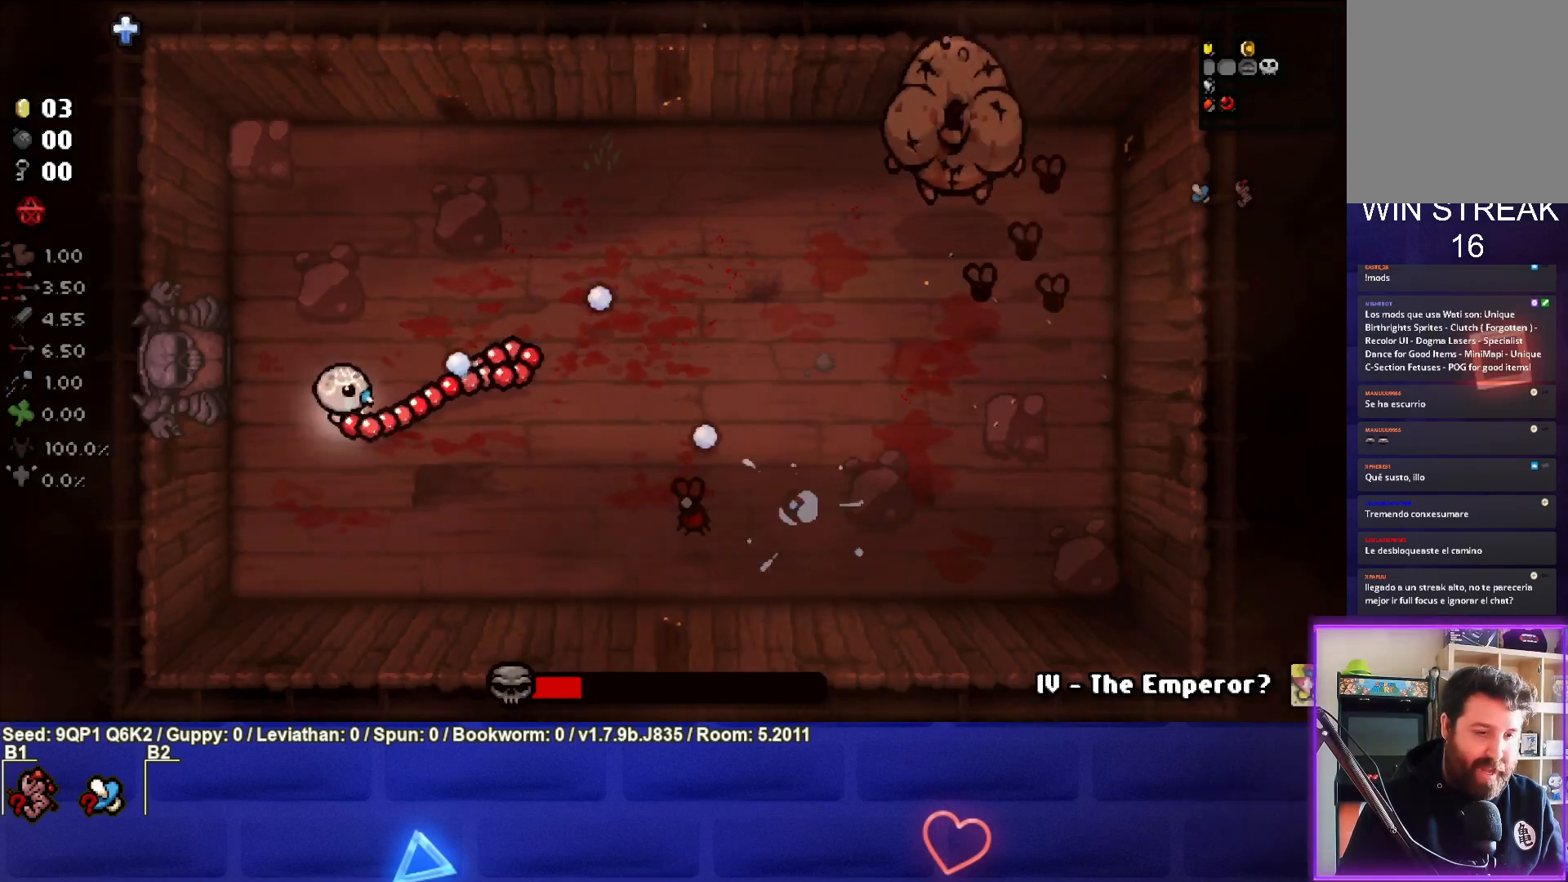
{"buttons": [], "left_stick": "center", "right_stick": "right", "events": [[267, "left_stick", "left"], [467, "left_stick", "center"]]}
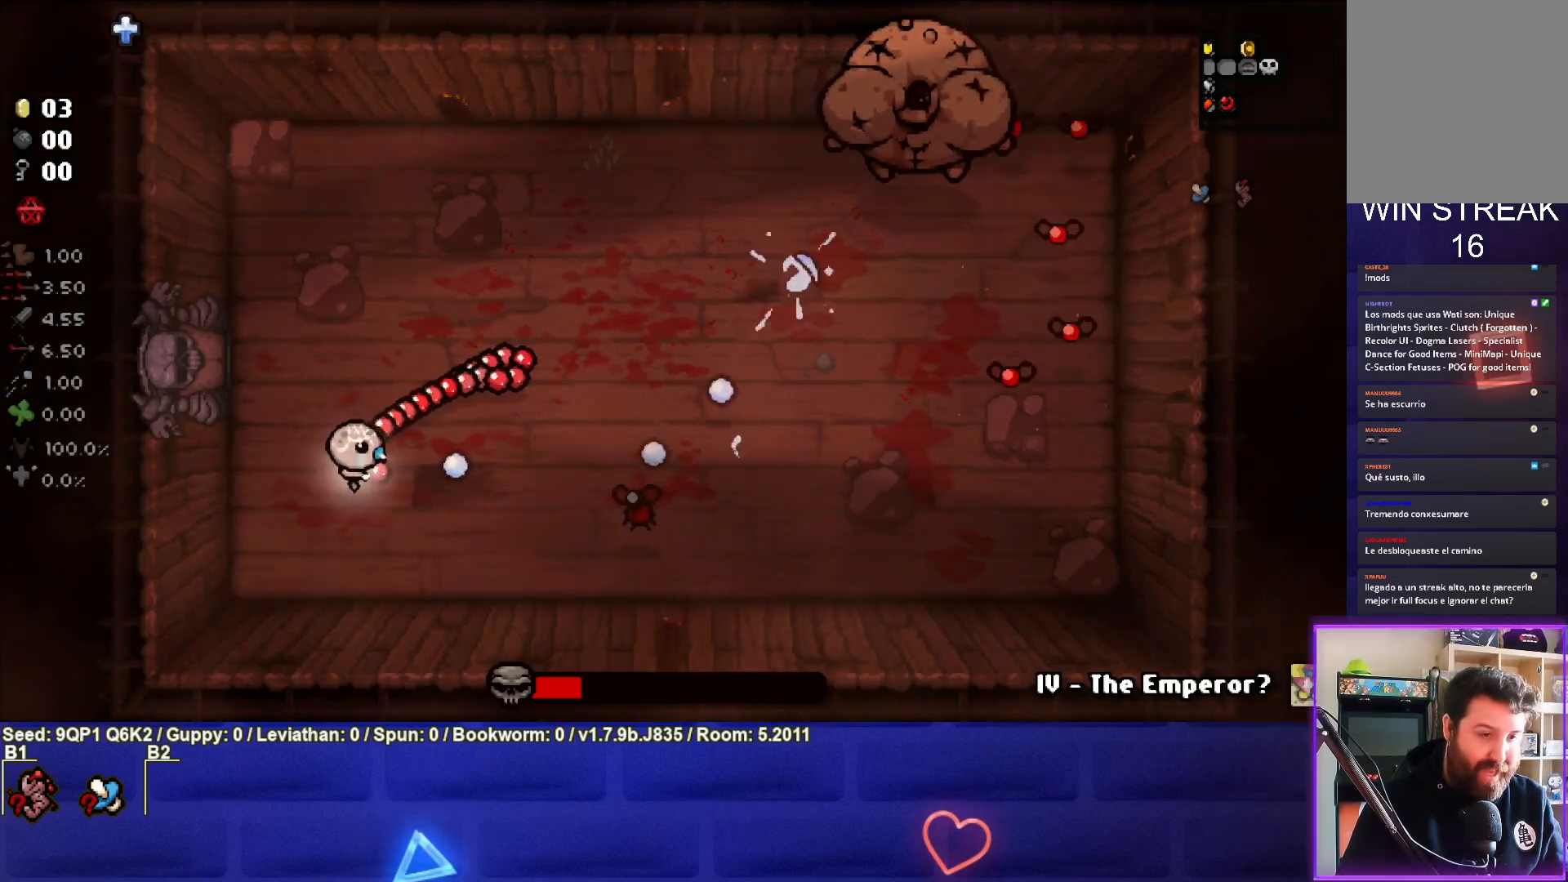
{"buttons": [], "left_stick": "up-left", "right_stick": "right", "events": [[33, "left_stick", "down"], [167, "left_stick", "center"], [467, "left_stick", "up-left"]]}
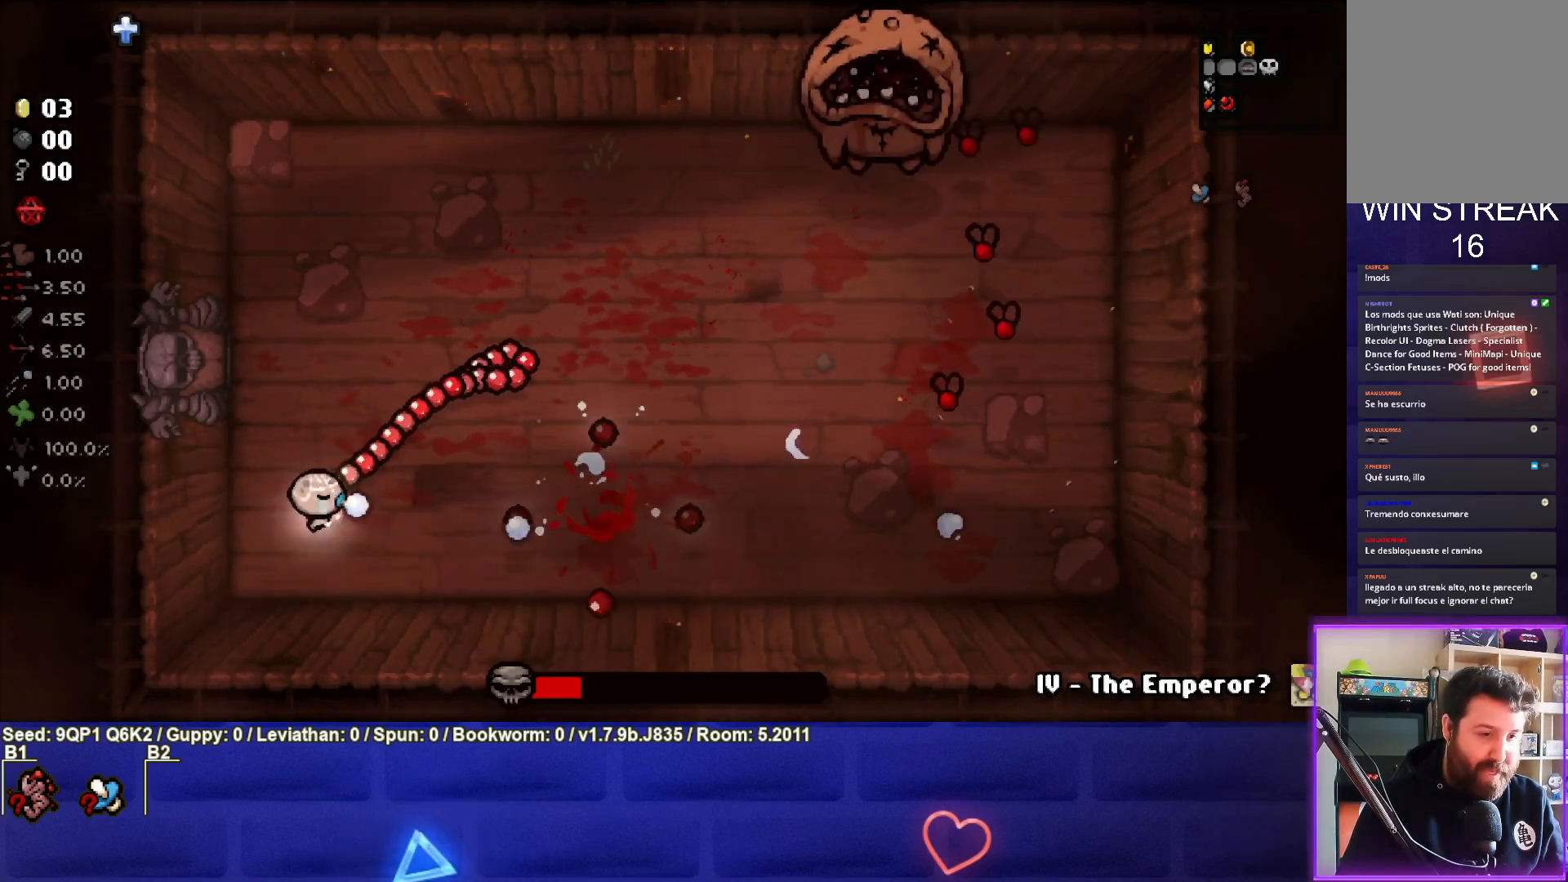
{"buttons": [], "left_stick": "up-right", "right_stick": "right", "events": [[117, "left_stick", "up"], [233, "left_stick", "up-right"], [233, "right_stick", "center"], [300, "right_stick", "right"]]}
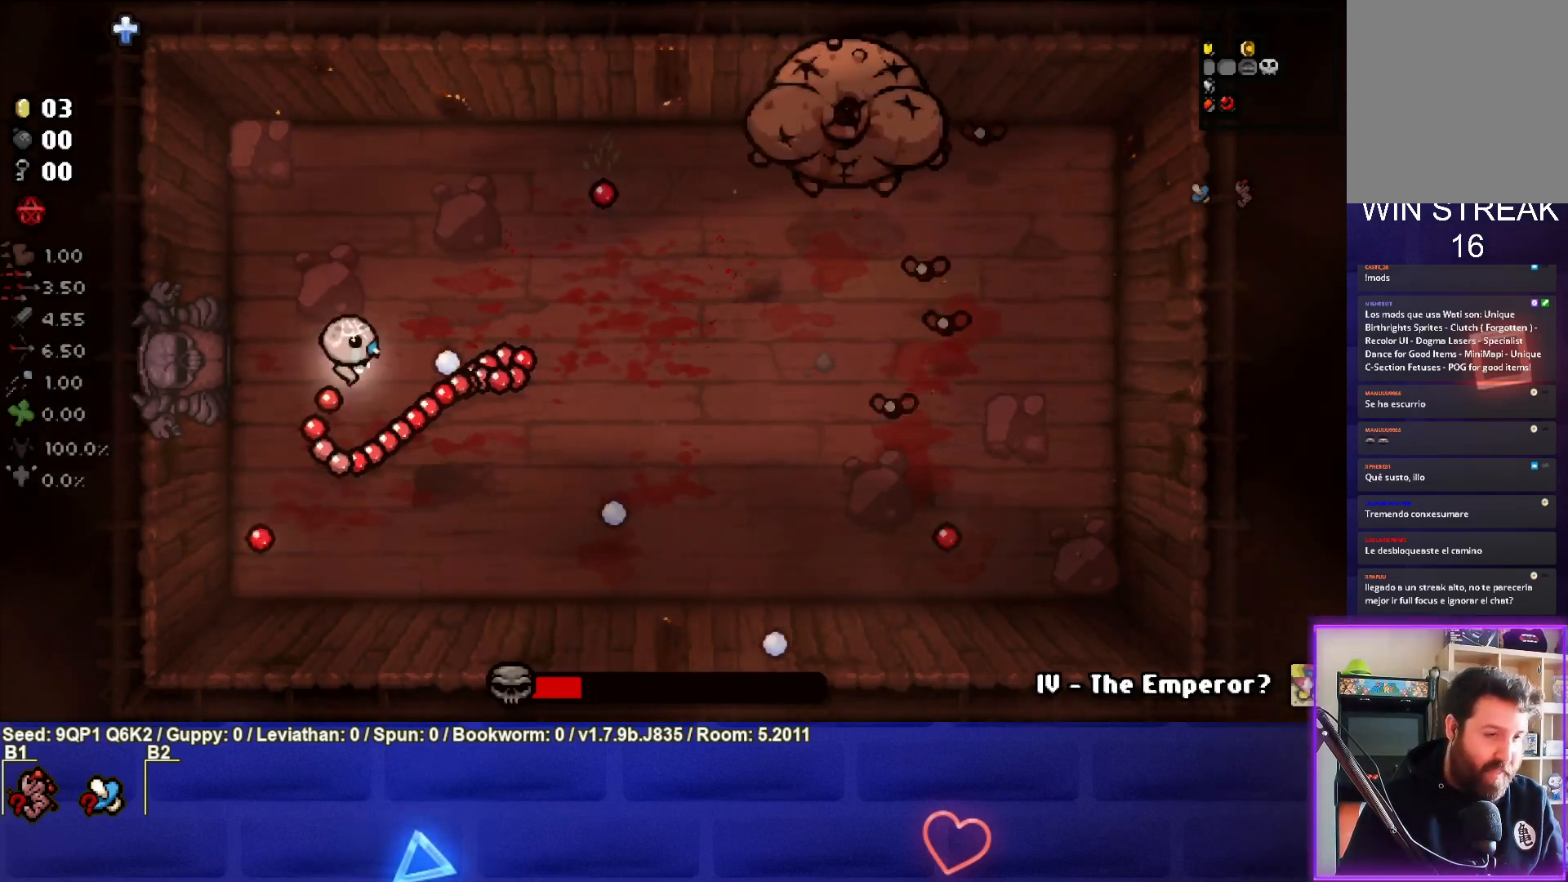
{"buttons": [], "left_stick": "center", "right_stick": "right", "events": [[450, "left_stick", "center"]]}
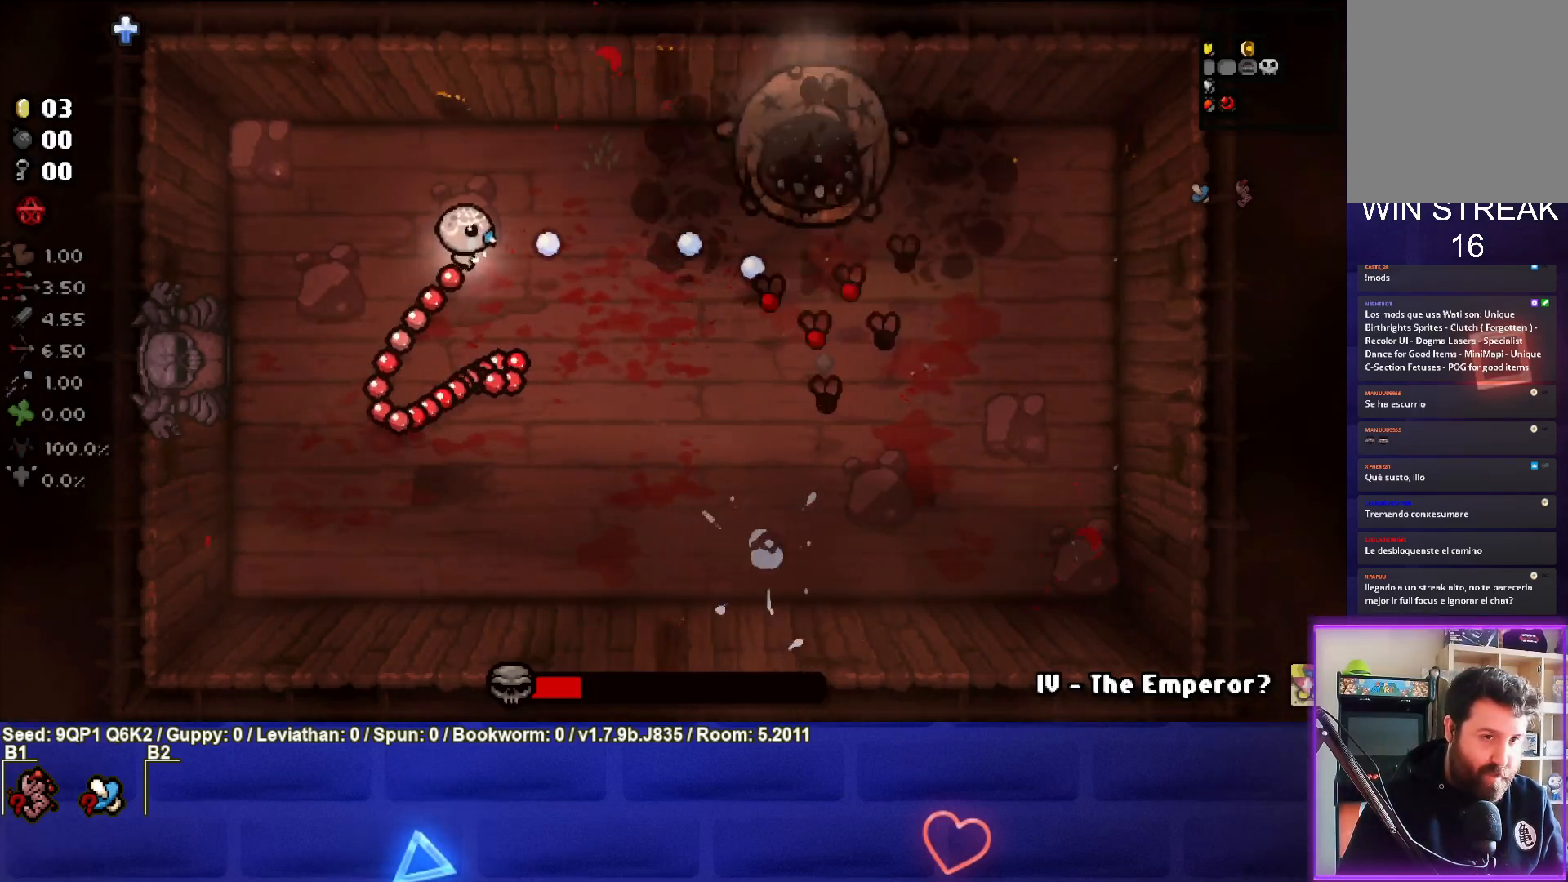
{"buttons": [], "left_stick": "down-right", "right_stick": "right", "events": [[33, "left_stick", "left"], [167, "left_stick", "center"], [283, "left_stick", "down"], [450, "left_stick", "down-right"]]}
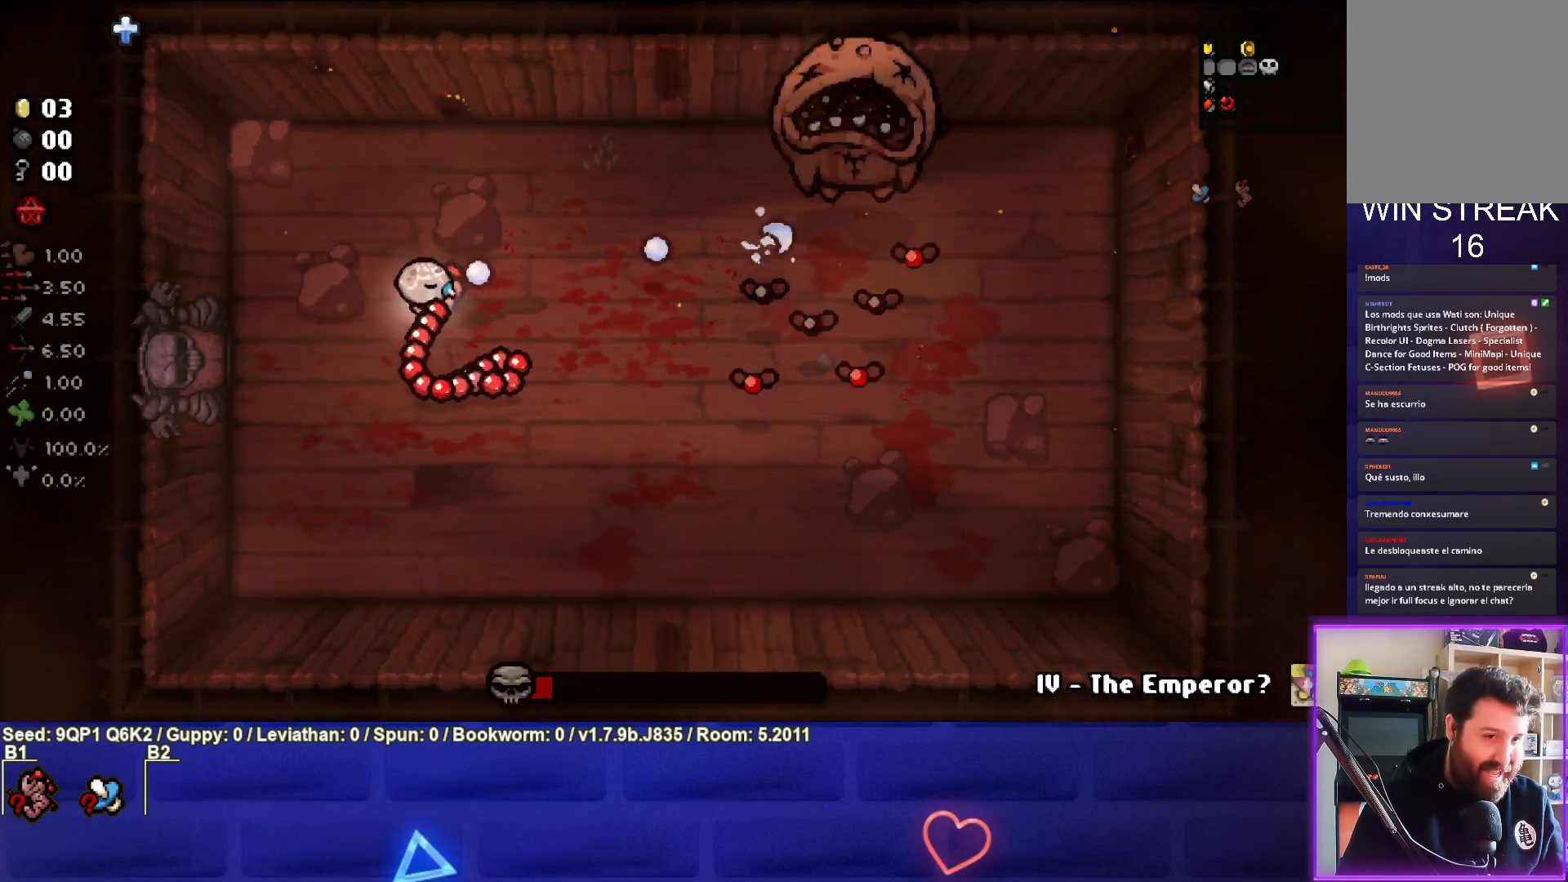
{"buttons": [], "left_stick": "down", "right_stick": "right", "events": [[150, "left_stick", "center"], [267, "left_stick", "down-left"], [450, "left_stick", "center"], [500, "left_stick", "down"]]}
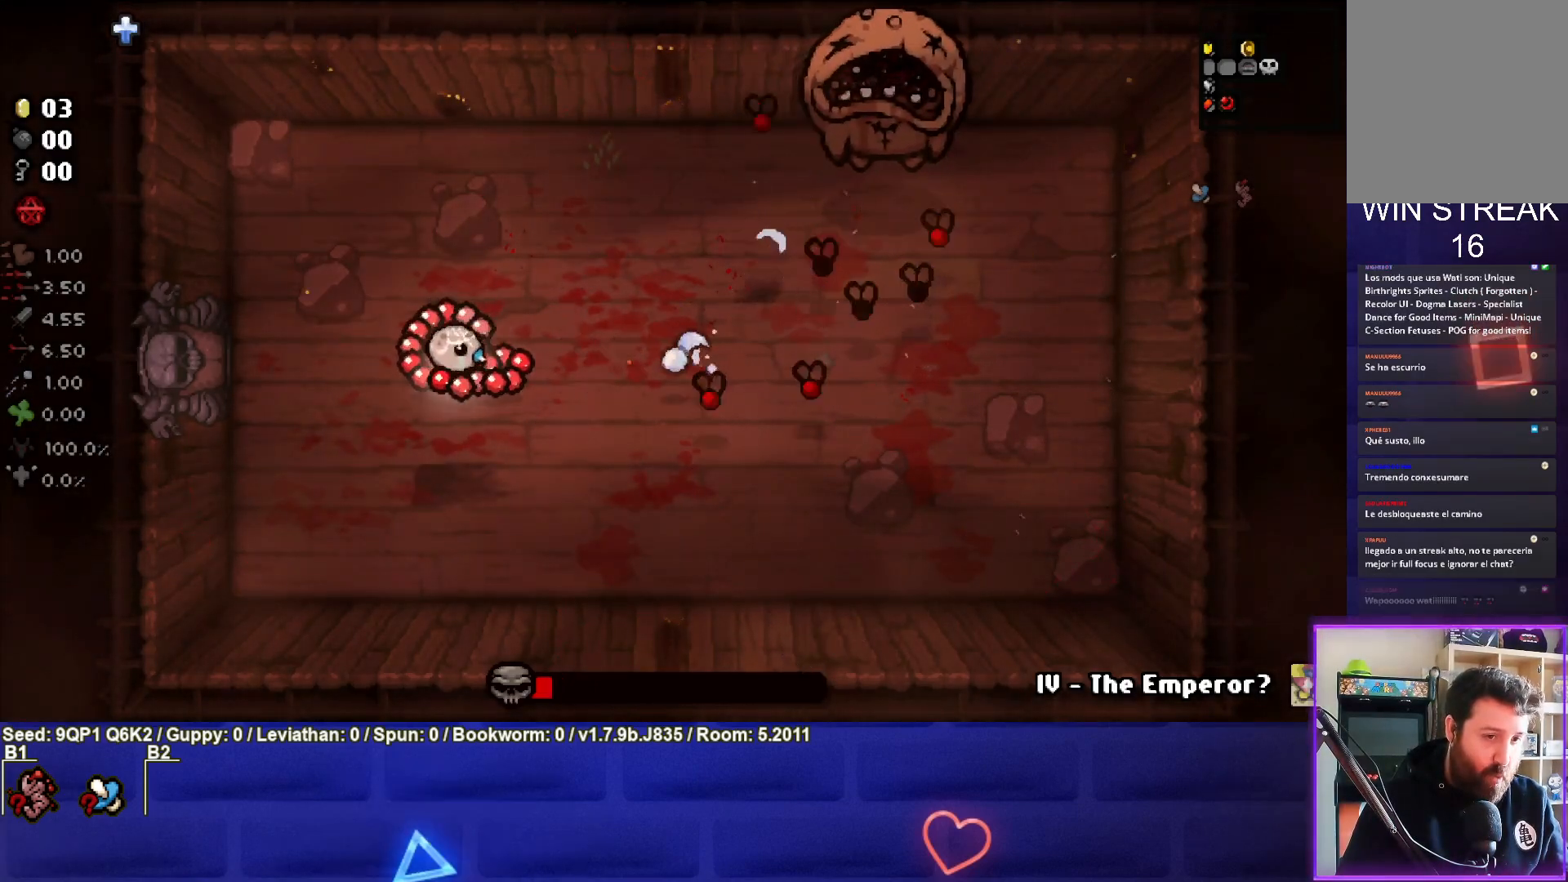
{"buttons": [], "left_stick": "left", "right_stick": "right", "events": [[150, "left_stick", "down-right"], [317, "left_stick", "center"], [367, "left_stick", "left"]]}
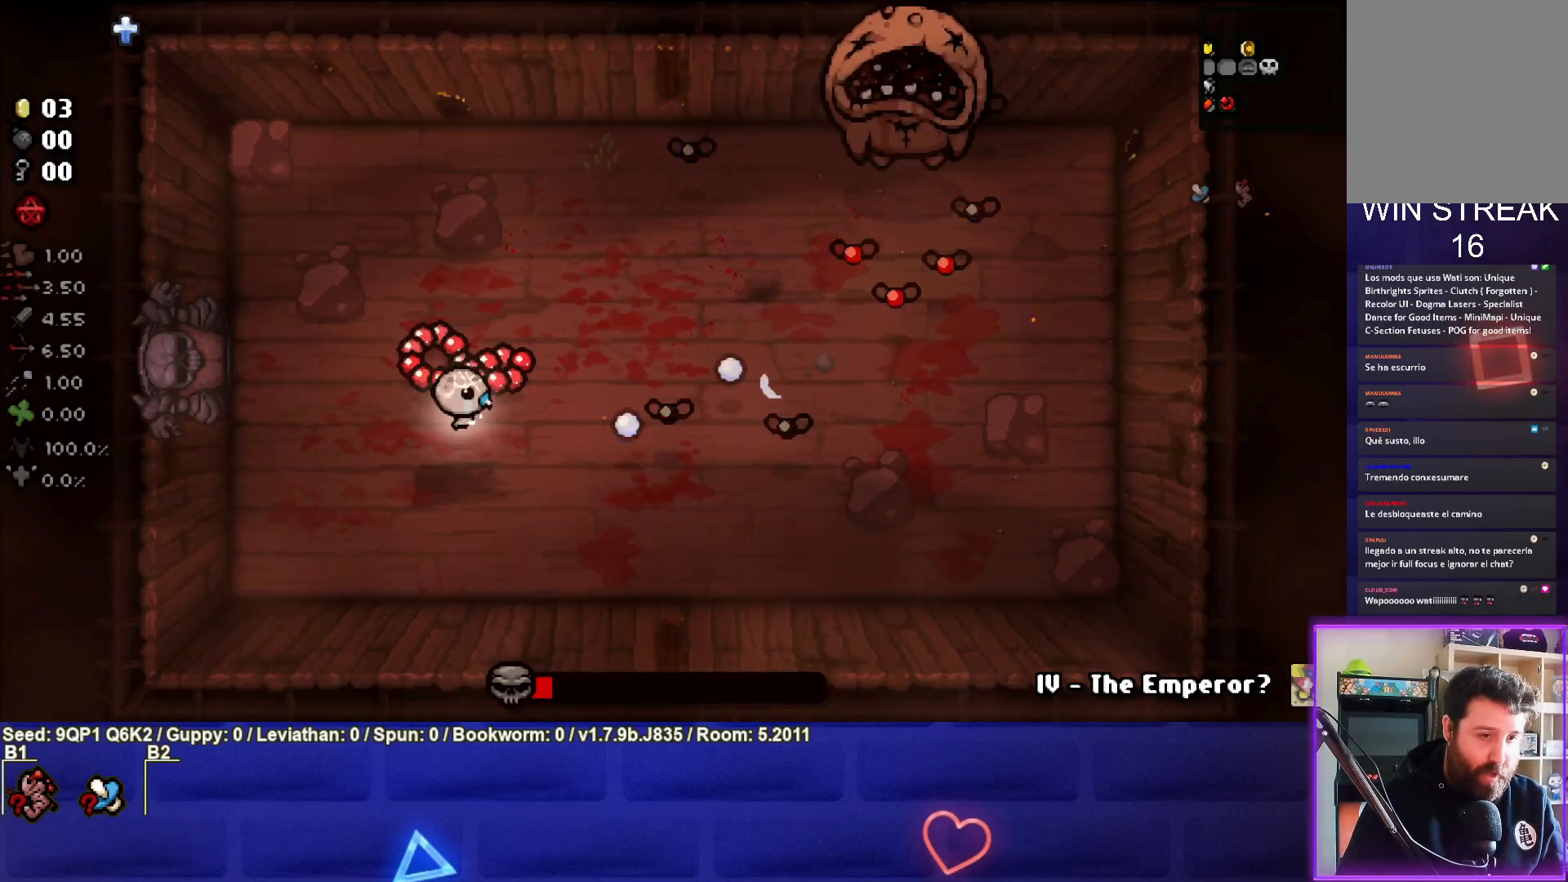
{"buttons": [], "left_stick": "up-left", "right_stick": "right", "events": [[117, "left_stick", "up-left"], [450, "left_stick", "center"], [500, "left_stick", "up-left"]]}
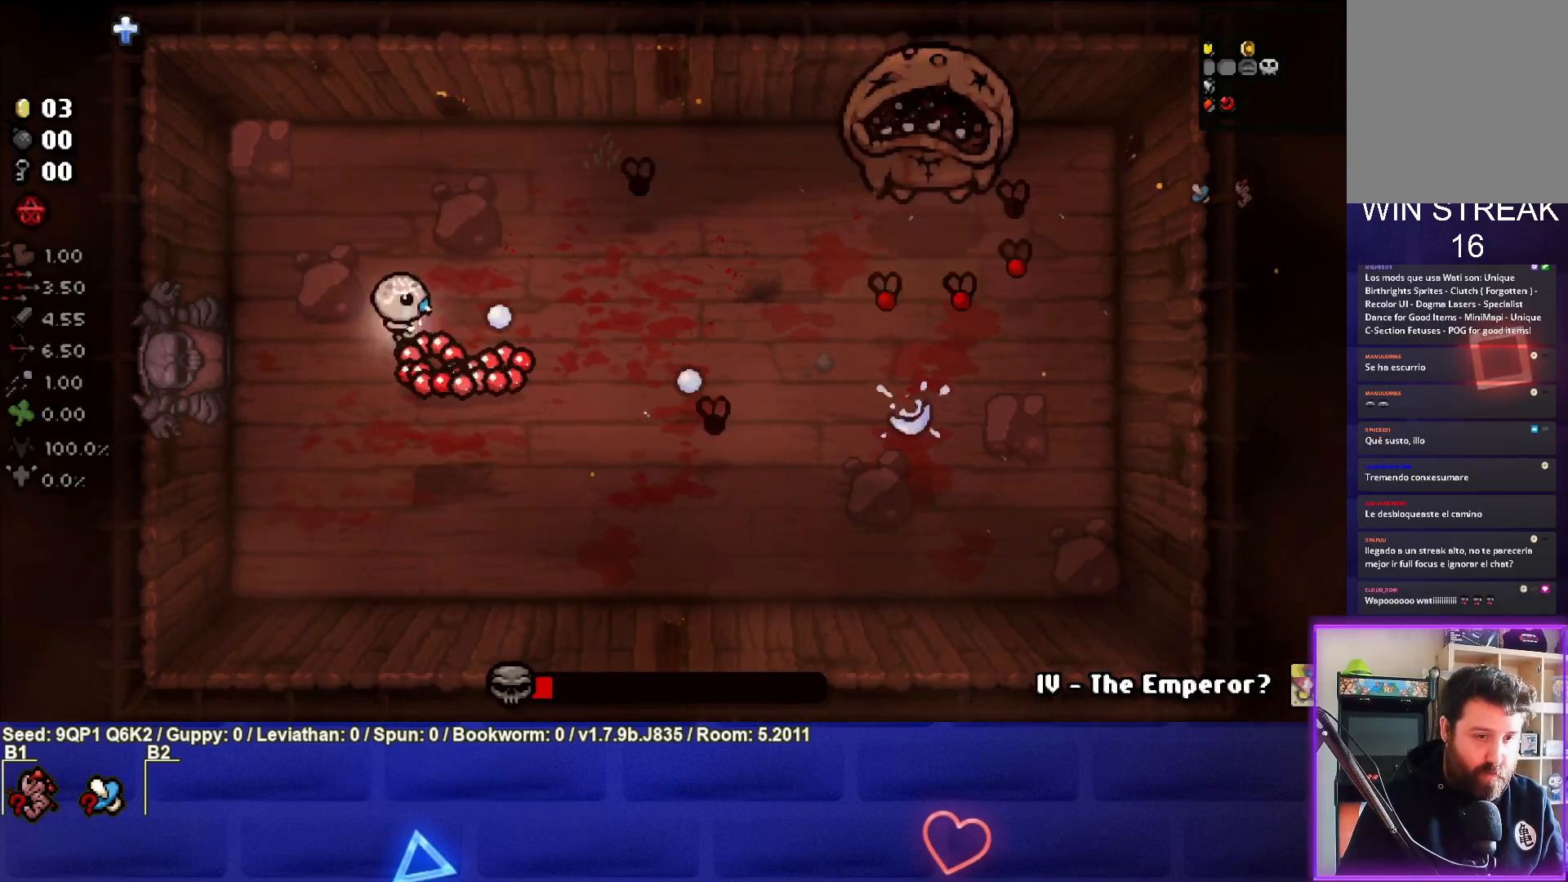
{"buttons": [], "left_stick": "left", "right_stick": "right", "events": [[167, "left_stick", "center"], [367, "left_stick", "left"]]}
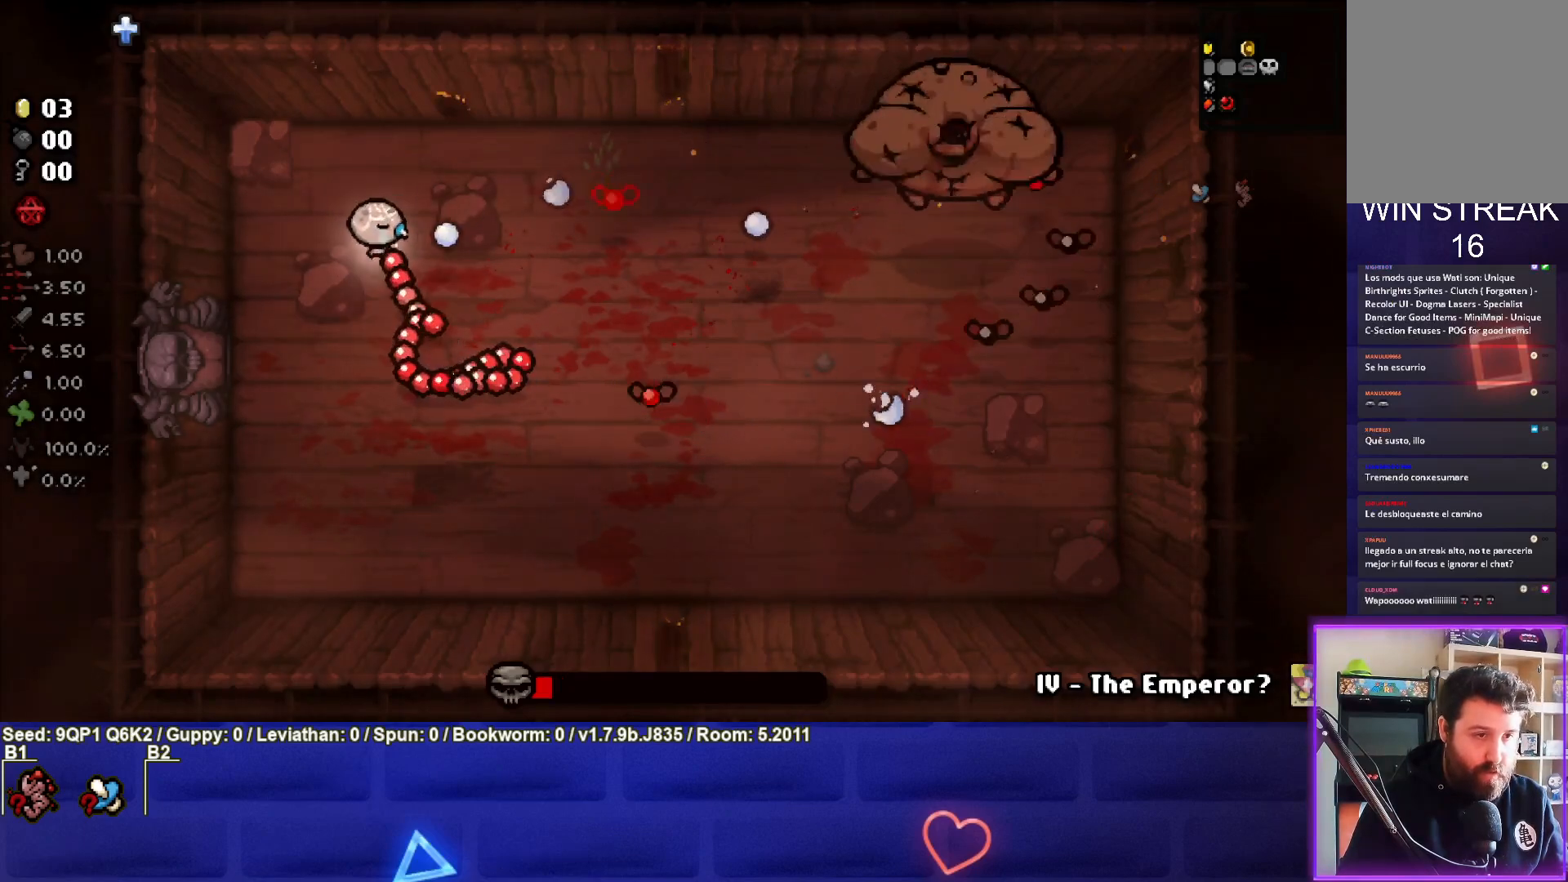
{"buttons": [], "left_stick": "down", "right_stick": "right", "events": [[67, "left_stick", "down-left"], [217, "left_stick", "down"]]}
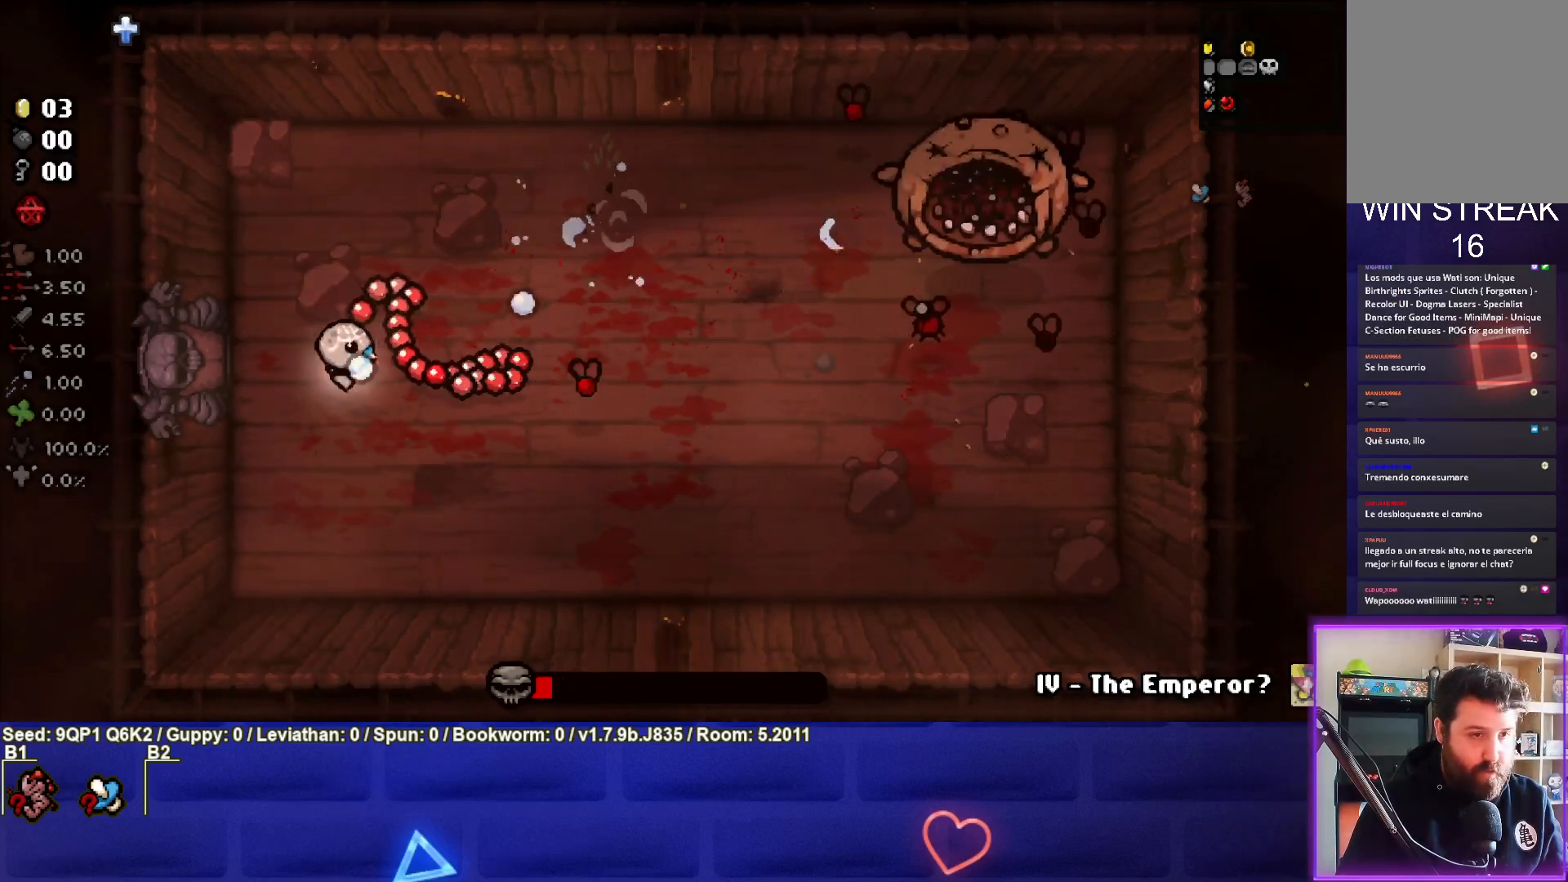
{"buttons": [], "left_stick": "center", "right_stick": "right", "events": [[50, "left_stick", "center"], [217, "left_stick", "left"], [400, "left_stick", "center"]]}
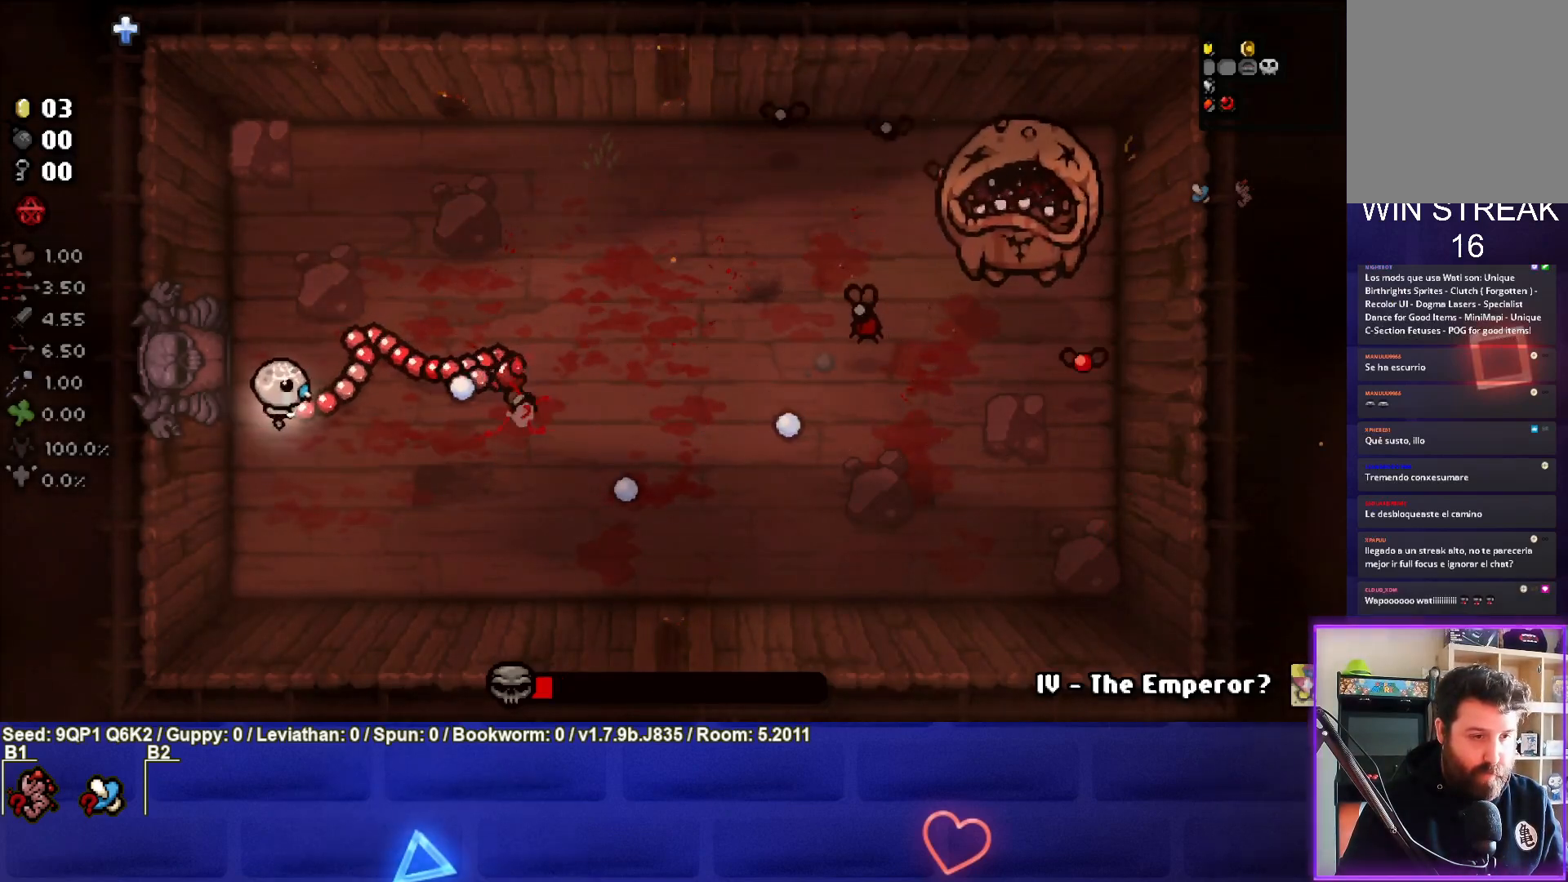
{"buttons": [], "left_stick": "up-right", "right_stick": "right", "events": [[283, "left_stick", "right"], [500, "left_stick", "up-right"]]}
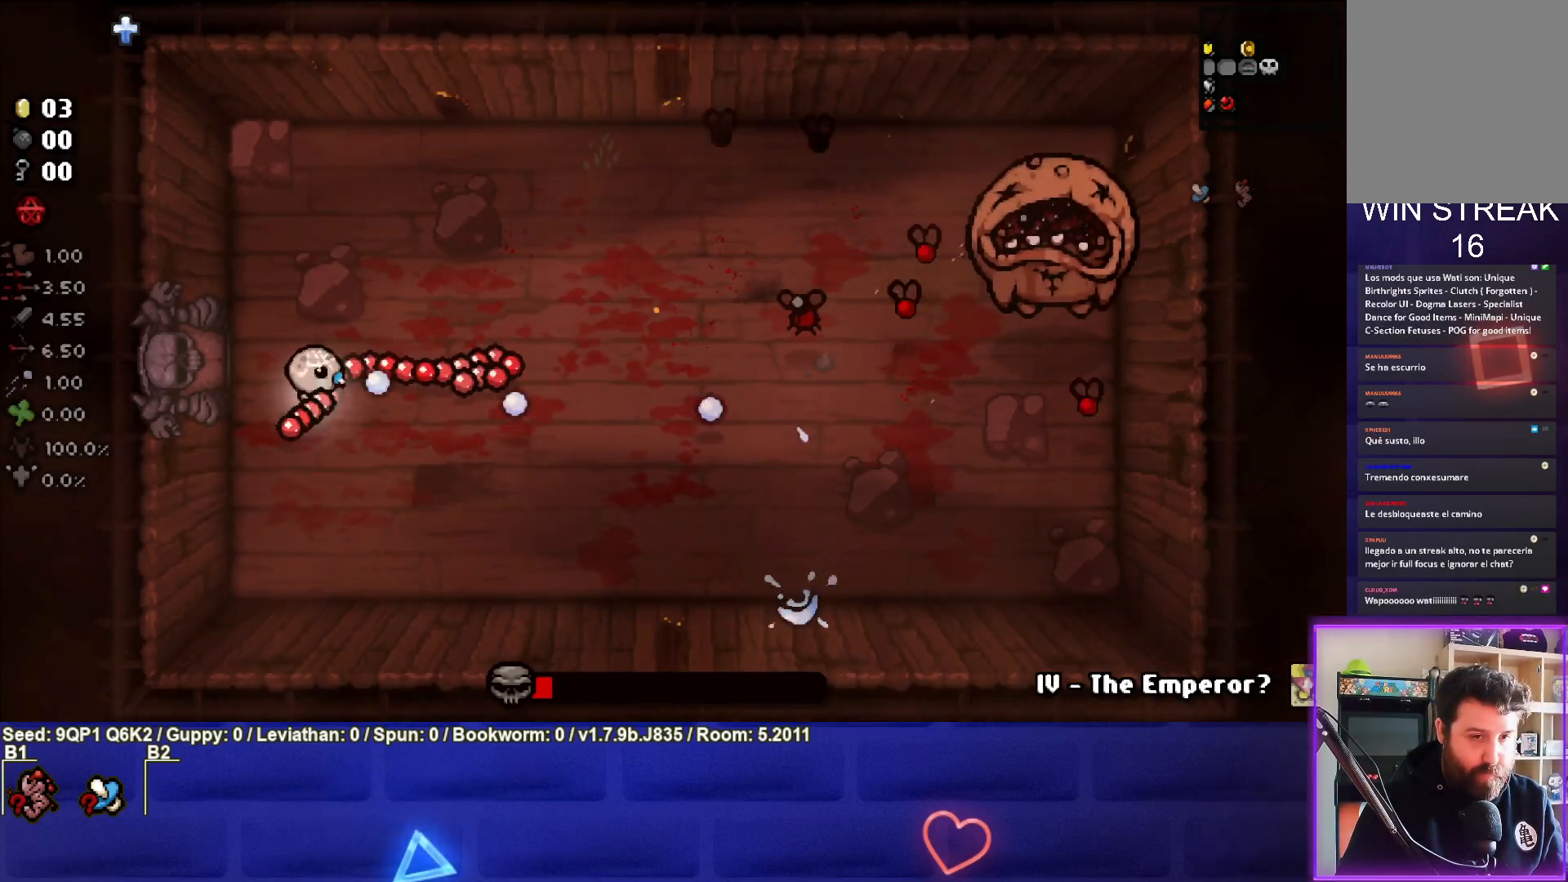
{"buttons": [], "left_stick": "left", "right_stick": "right", "events": [[183, "left_stick", "up"], [317, "left_stick", "center"], [417, "left_stick", "left"]]}
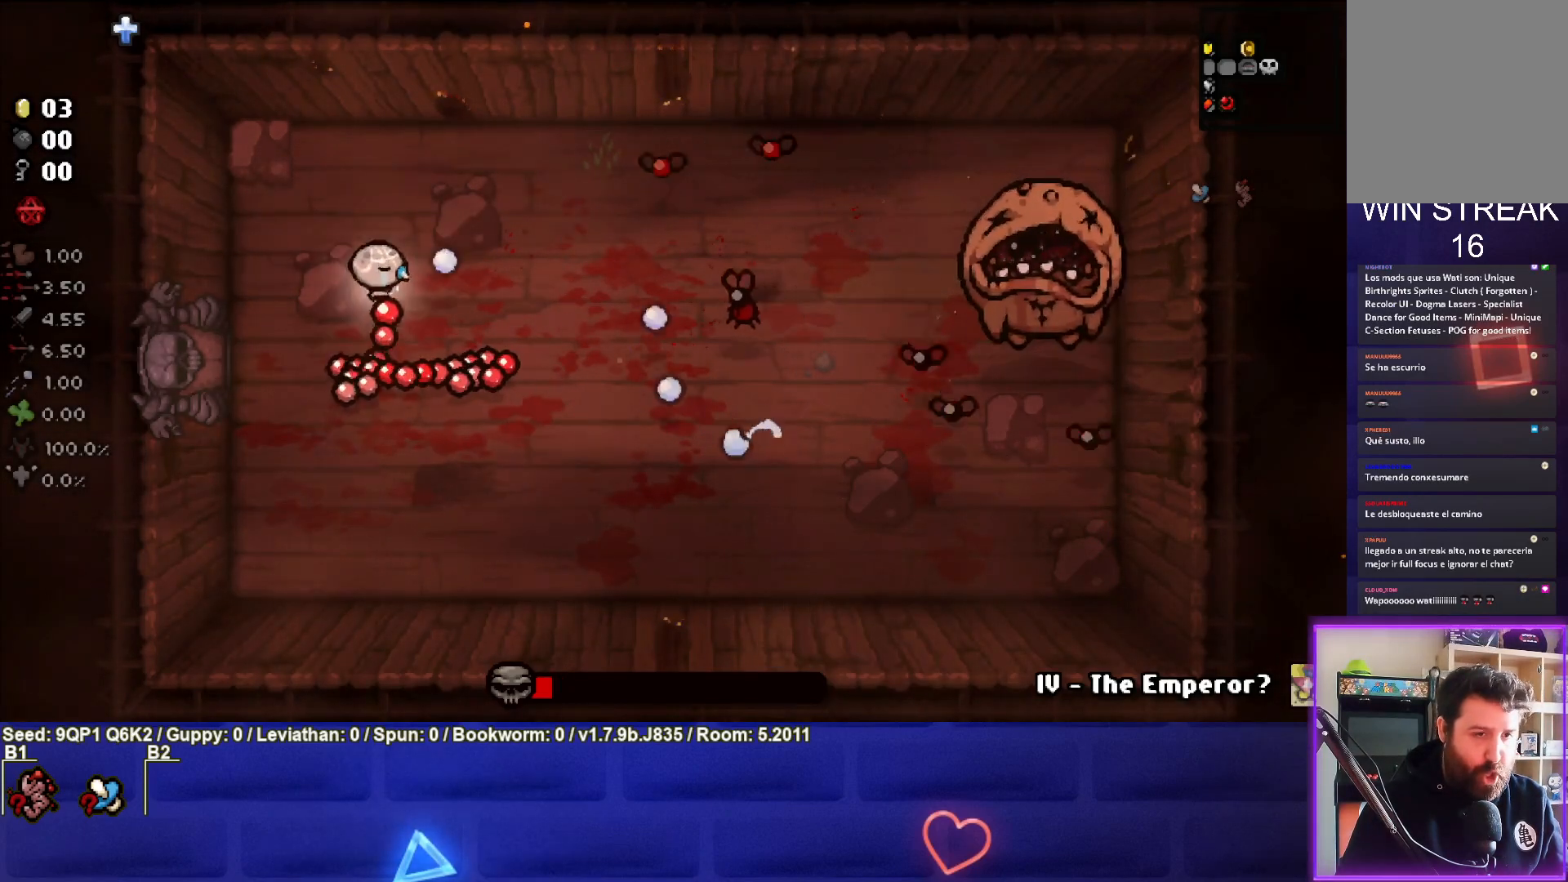
{"buttons": [], "left_stick": "center", "right_stick": "right", "events": [[67, "left_stick", "center"], [200, "left_stick", "up"], [267, "left_stick", "center"]]}
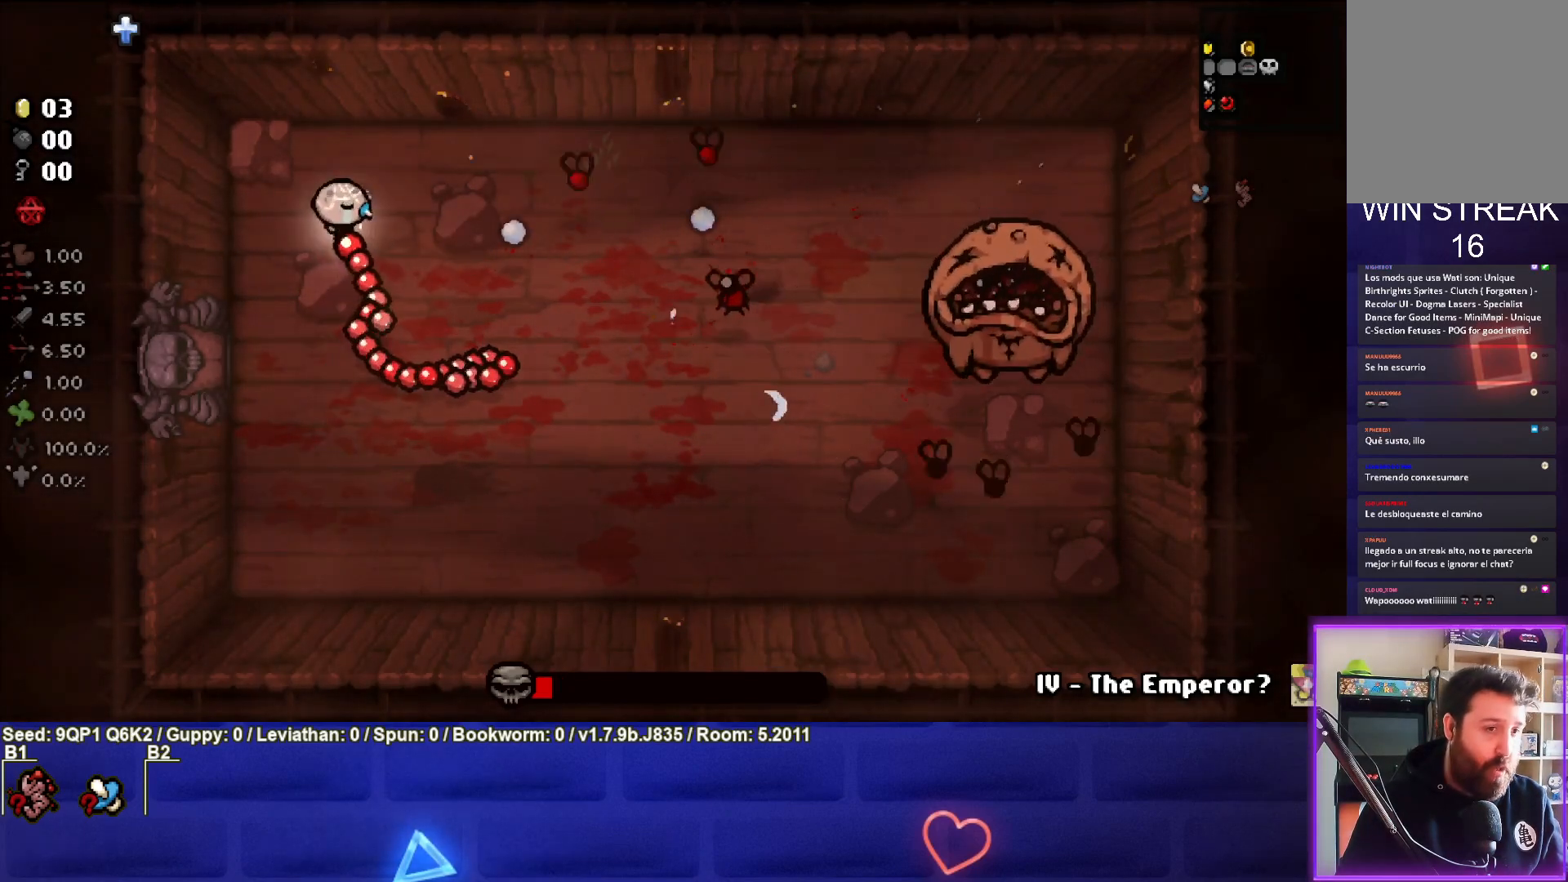
{"buttons": [], "left_stick": "up-left", "right_stick": "right", "events": [[133, "left_stick", "down"], [200, "left_stick", "center"], [383, "left_stick", "up-left"]]}
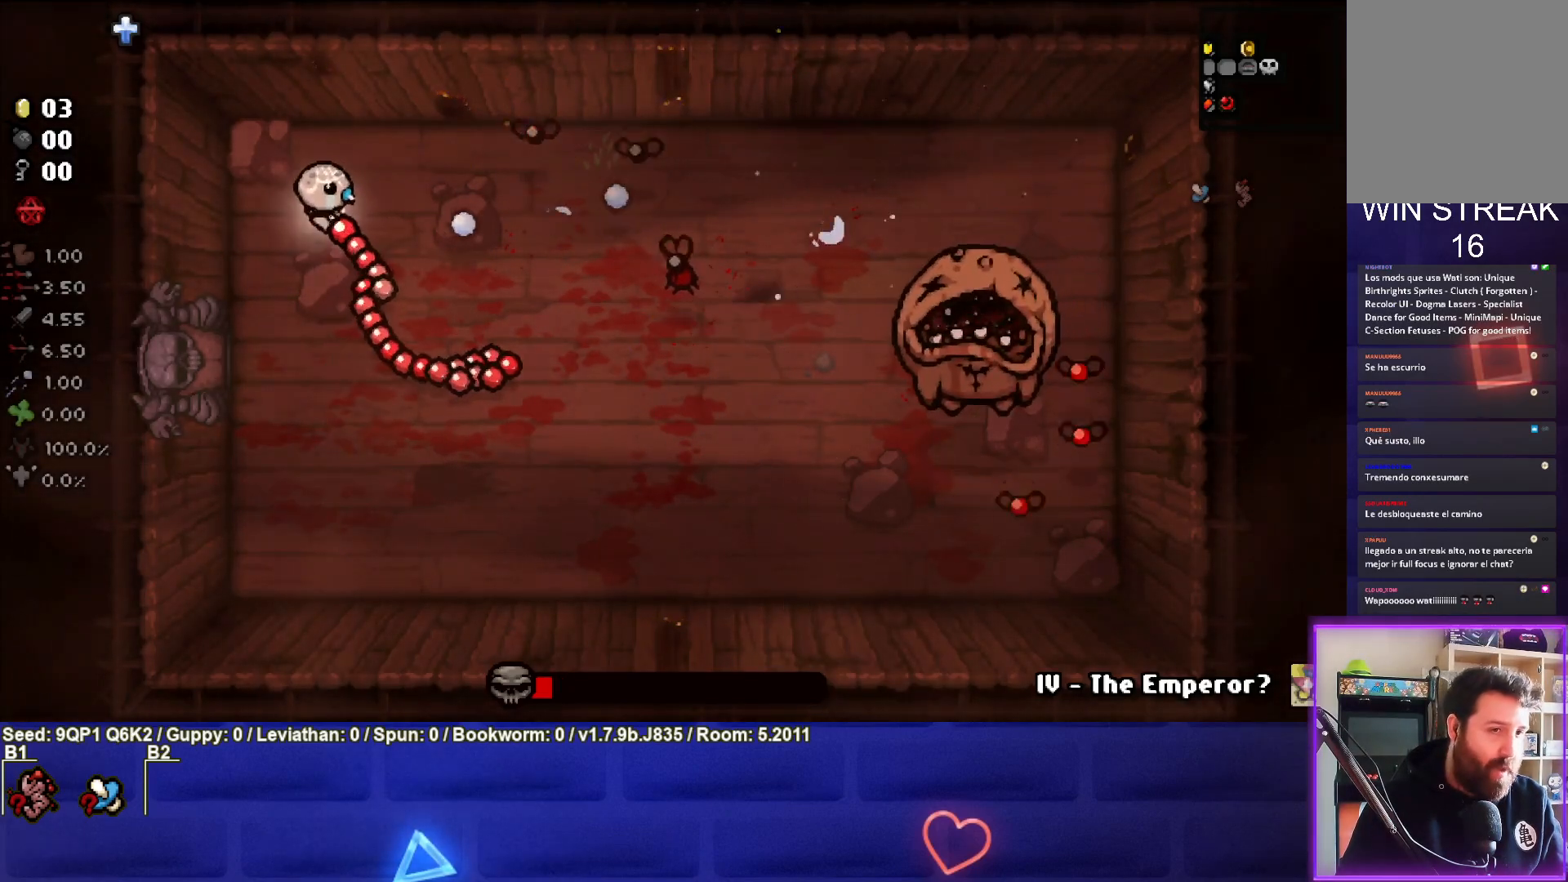
{"buttons": [], "left_stick": "down", "right_stick": "right", "events": [[17, "left_stick", "center"], [200, "left_stick", "left"], [317, "left_stick", "center"], [417, "left_stick", "down"]]}
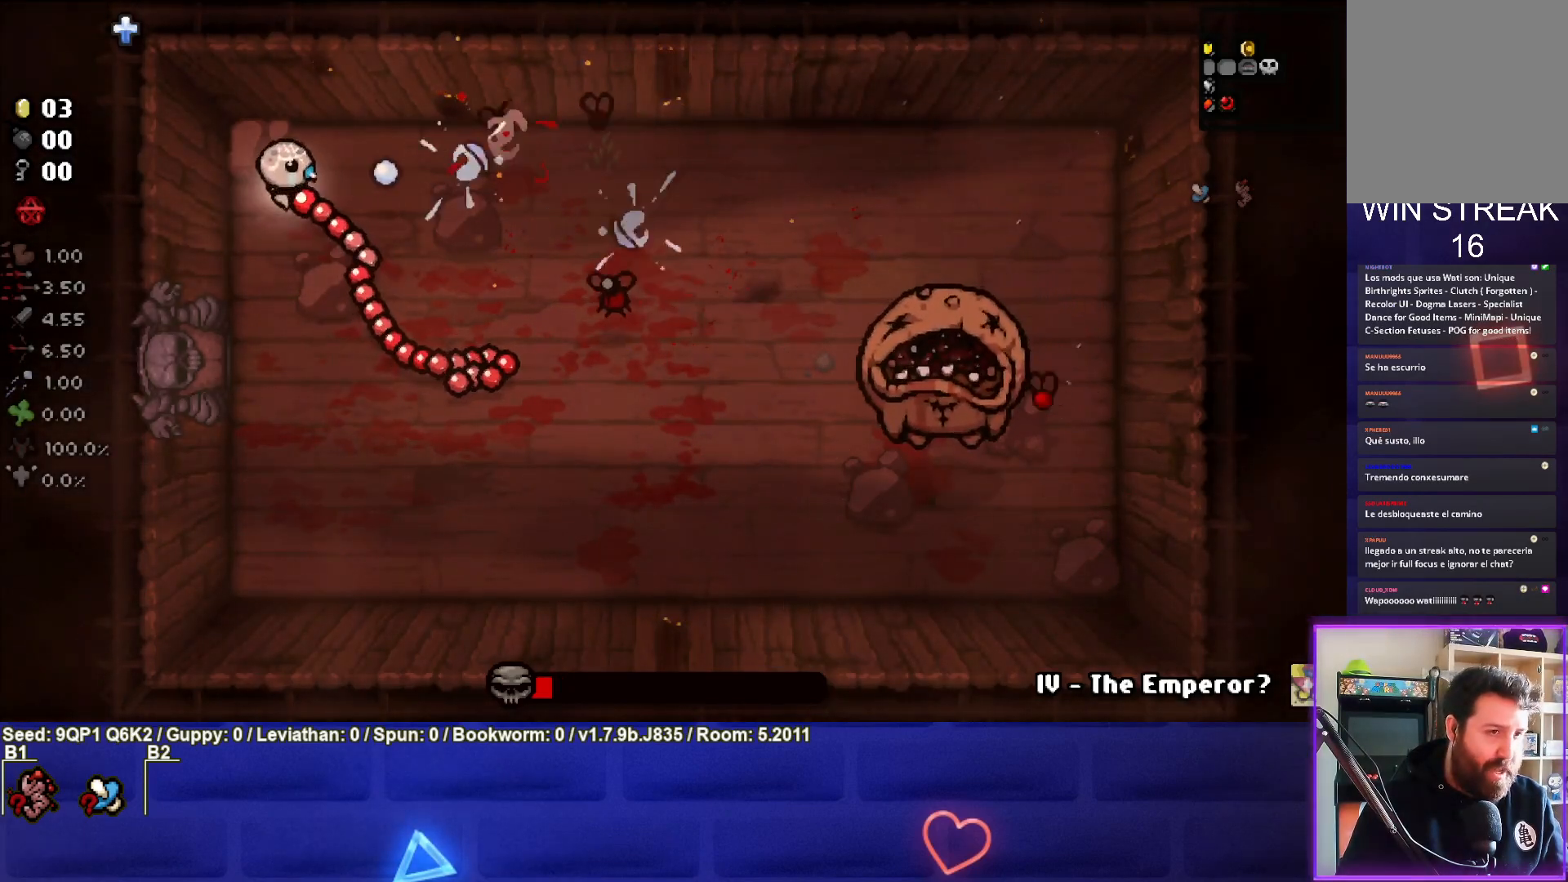
{"buttons": [], "left_stick": "down-left", "right_stick": "right", "events": [[117, "left_stick", "center"], [167, "left_stick", "down-left"], [317, "left_stick", "center"], [400, "left_stick", "down-left"]]}
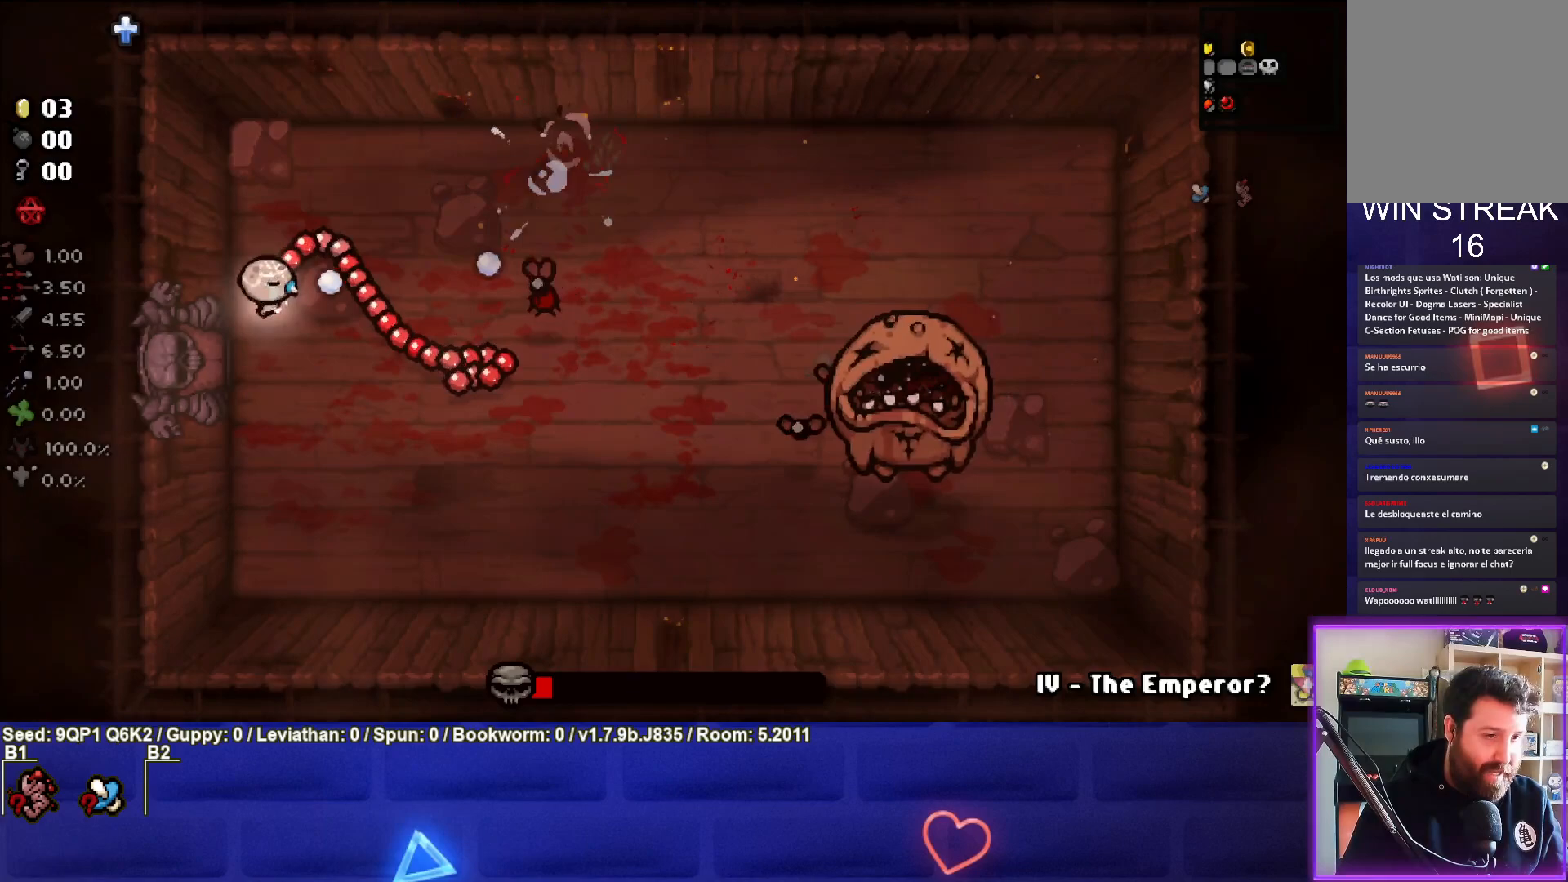
{"buttons": [], "left_stick": "down-right", "right_stick": "right", "events": [[183, "left_stick", "down"], [367, "right_stick", "center"], [483, "left_stick", "down-right"], [483, "right_stick", "right"]]}
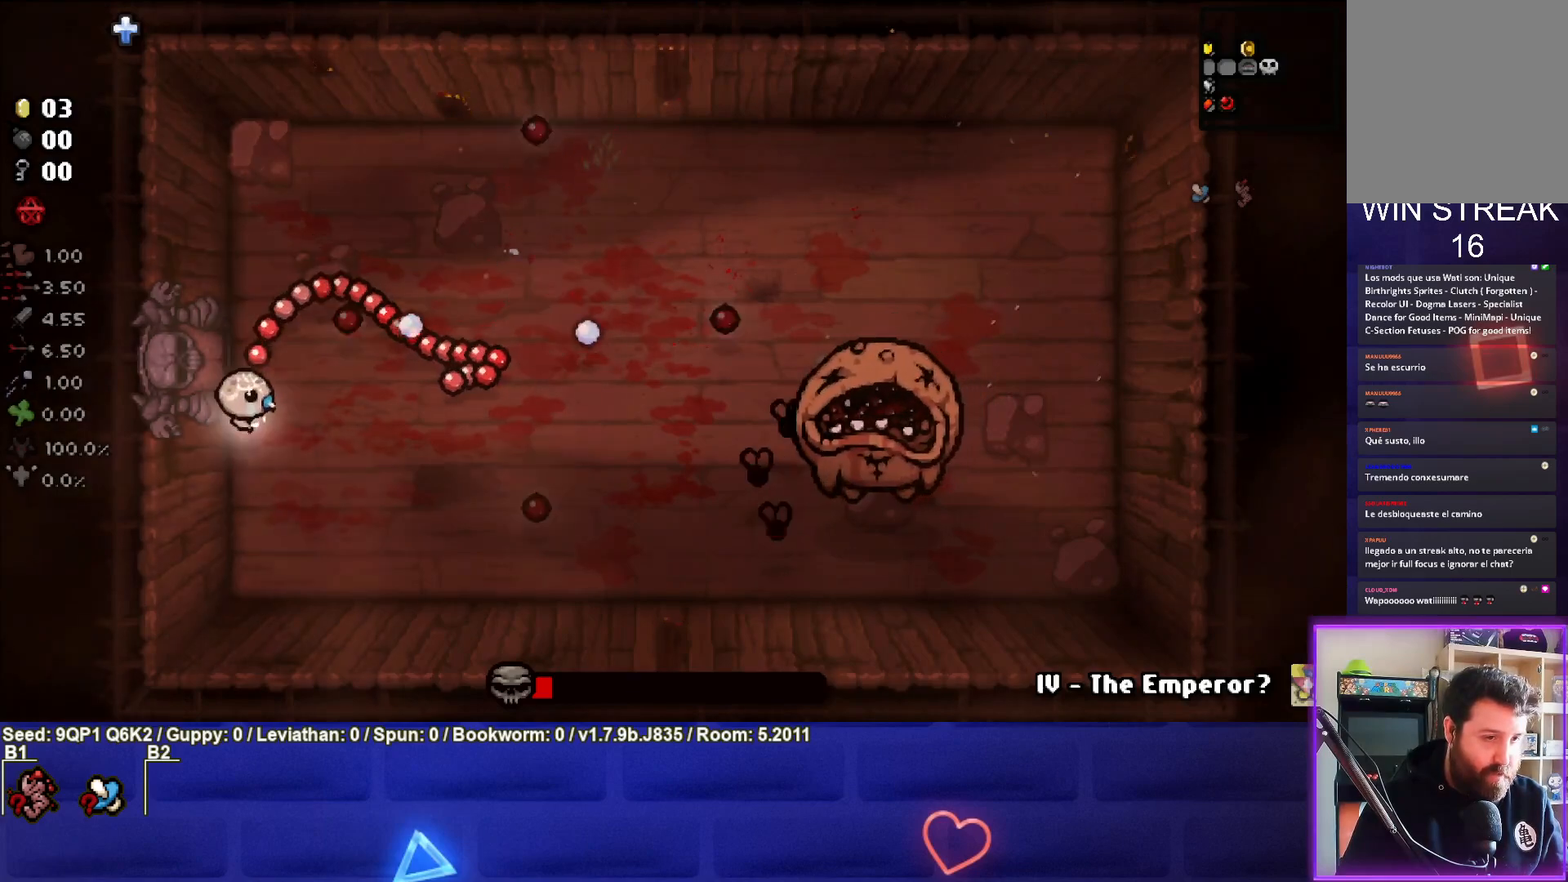
{"buttons": [], "left_stick": "right", "right_stick": "right", "events": [[233, "left_stick", "right"], [400, "left_stick", "center"], [483, "left_stick", "right"]]}
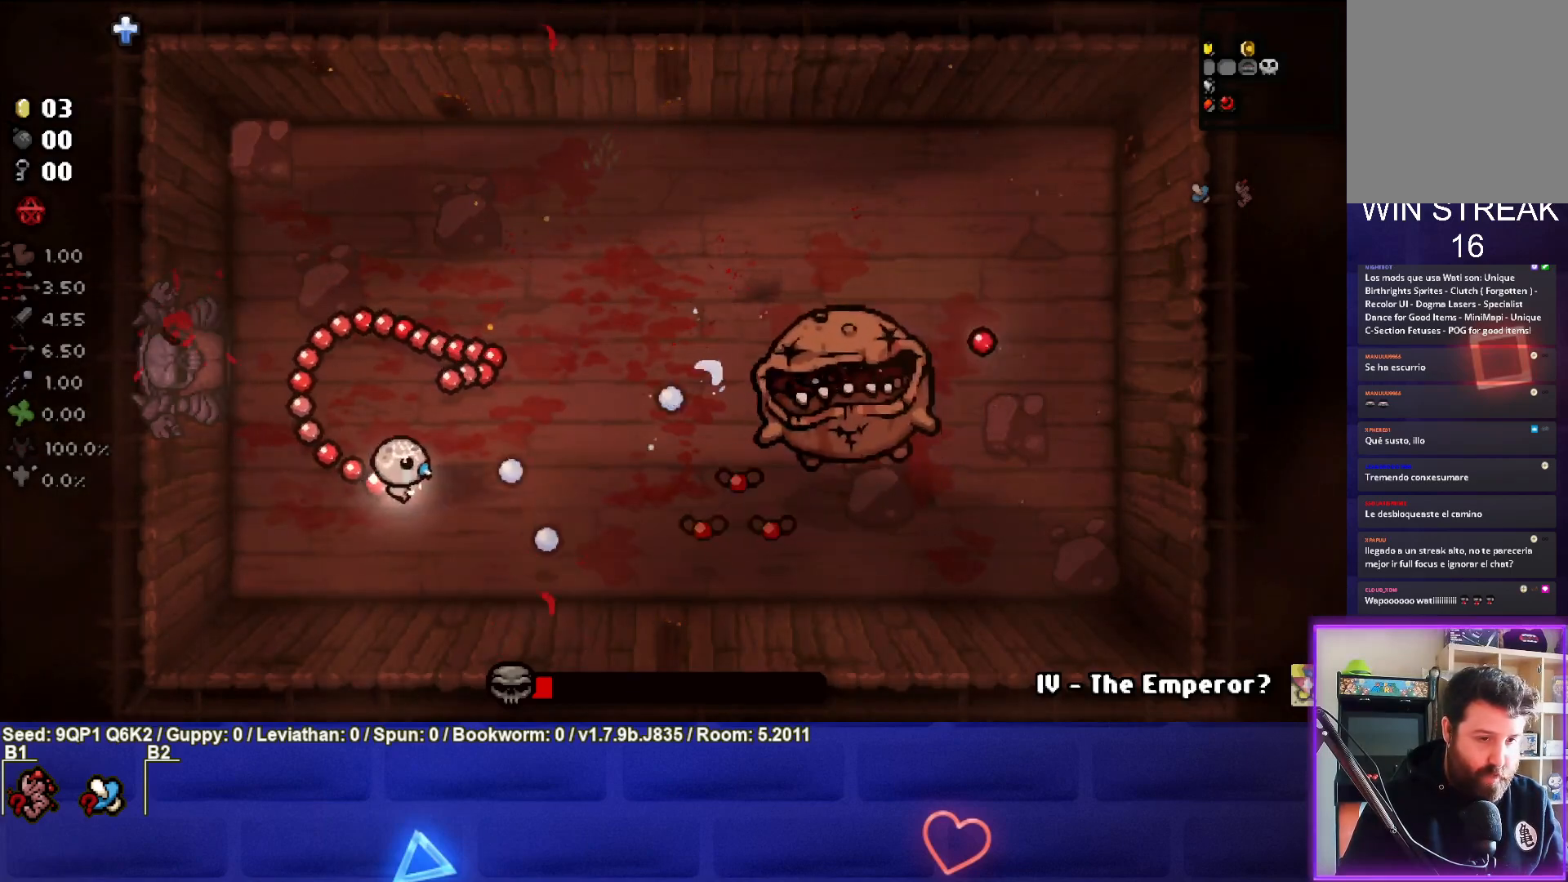
{"buttons": [], "left_stick": "up-left", "right_stick": "right", "events": [[117, "left_stick", "center"], [167, "left_stick", "left"], [283, "left_stick", "center"], [433, "left_stick", "left"], [500, "left_stick", "up-left"]]}
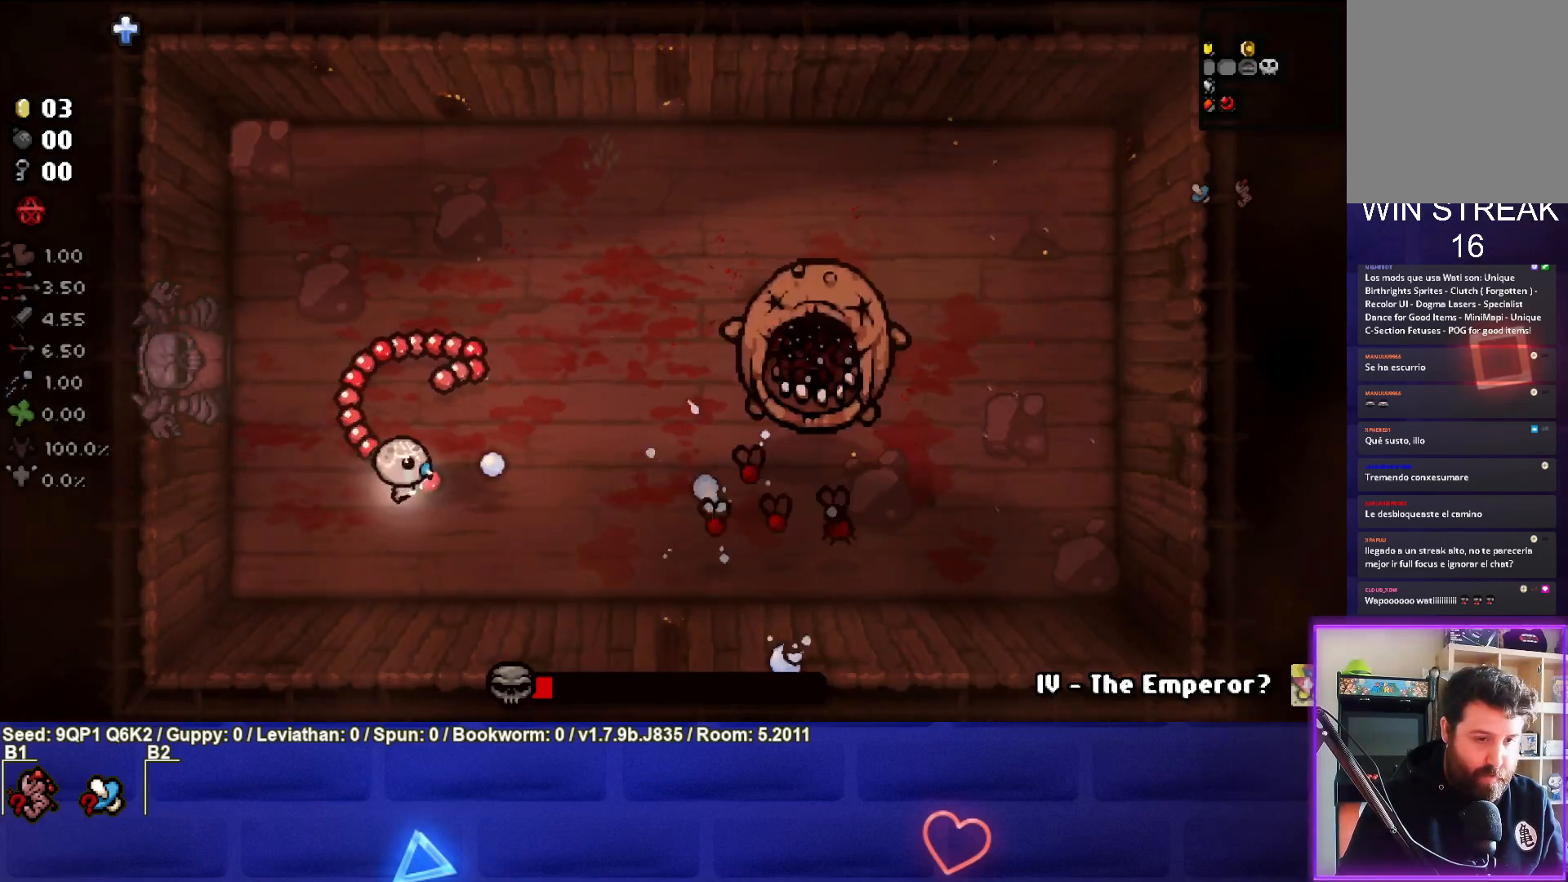
{"buttons": [], "left_stick": "center", "right_stick": "right", "events": [[100, "left_stick", "up"], [267, "left_stick", "center"], [350, "left_stick", "up-right"], [500, "left_stick", "center"]]}
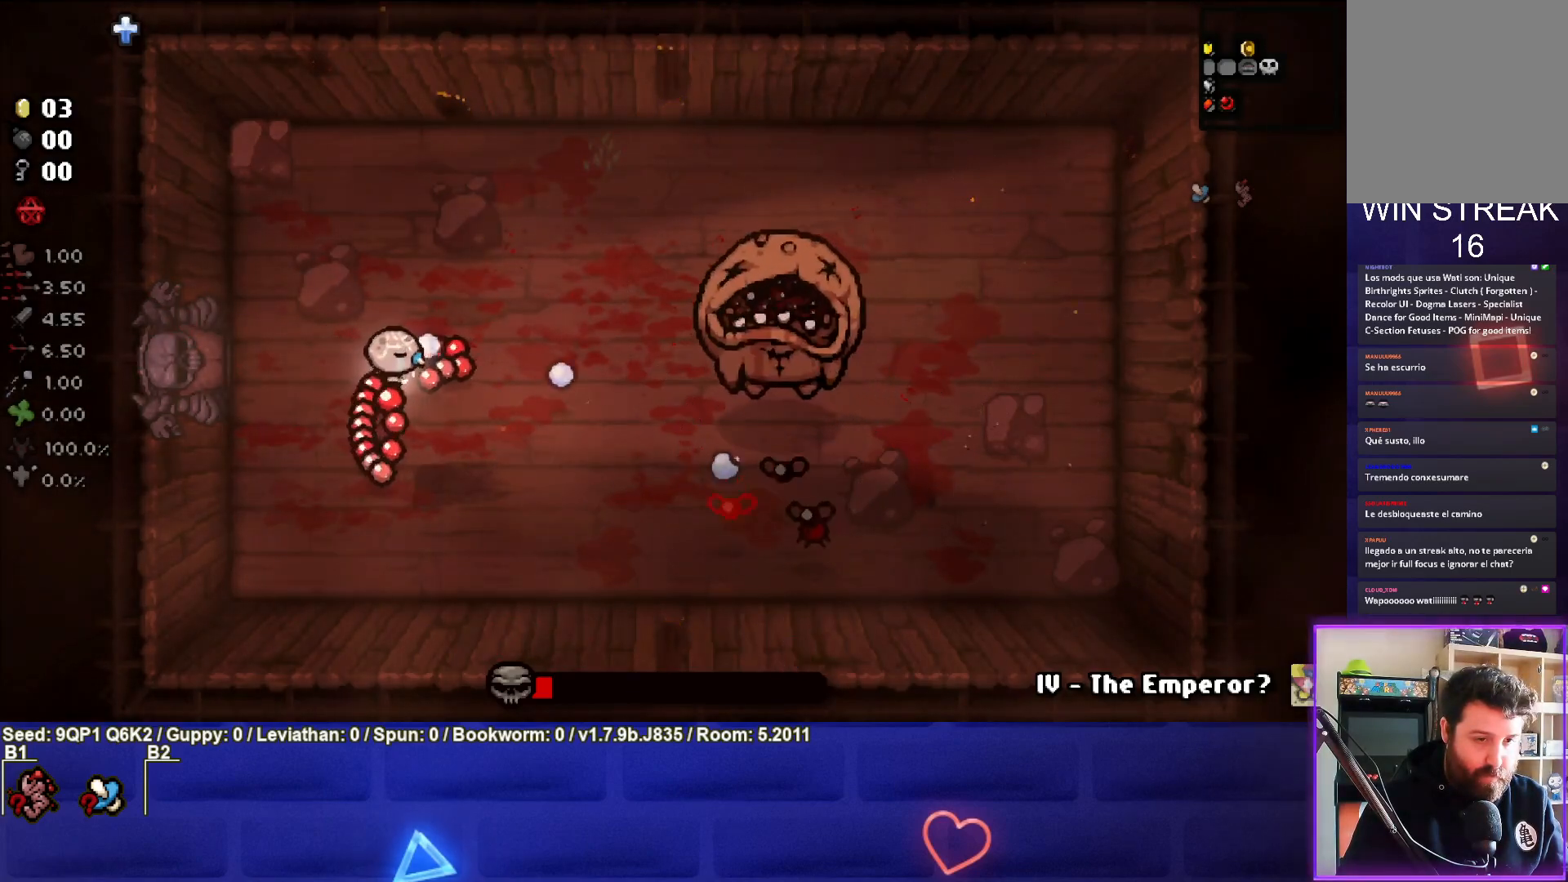
{"buttons": [], "left_stick": "center", "right_stick": "right", "events": [[117, "left_stick", "up-right"], [217, "left_stick", "center"], [283, "left_stick", "left"], [383, "left_stick", "center"]]}
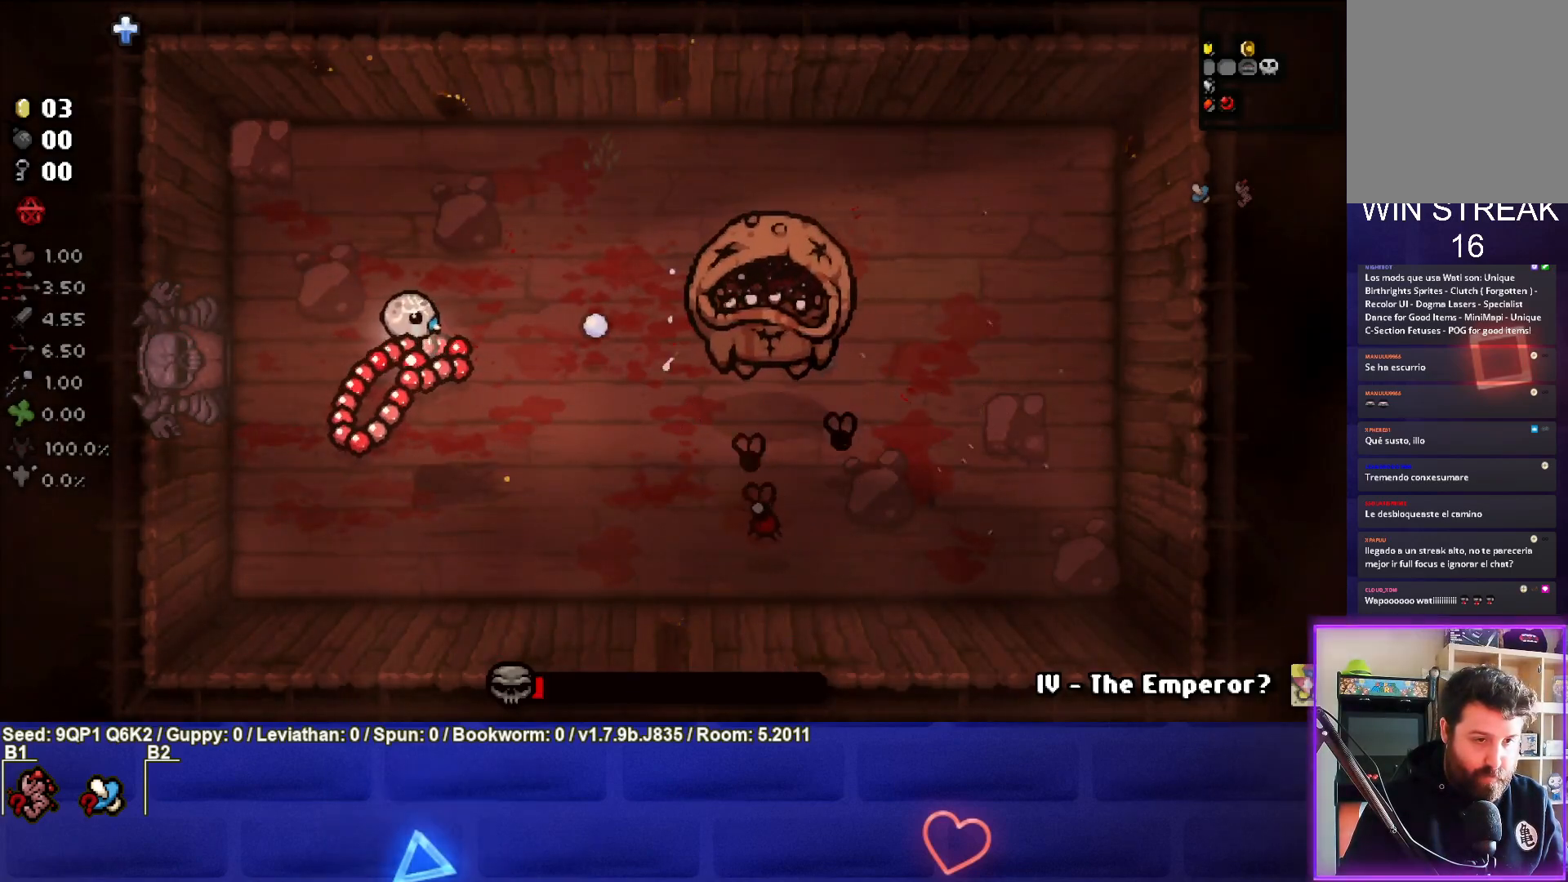
{"buttons": [], "left_stick": "down-right", "right_stick": "right", "events": [[33, "left_stick", "down-left"], [117, "left_stick", "center"], [217, "left_stick", "down"], [433, "left_stick", "down-right"]]}
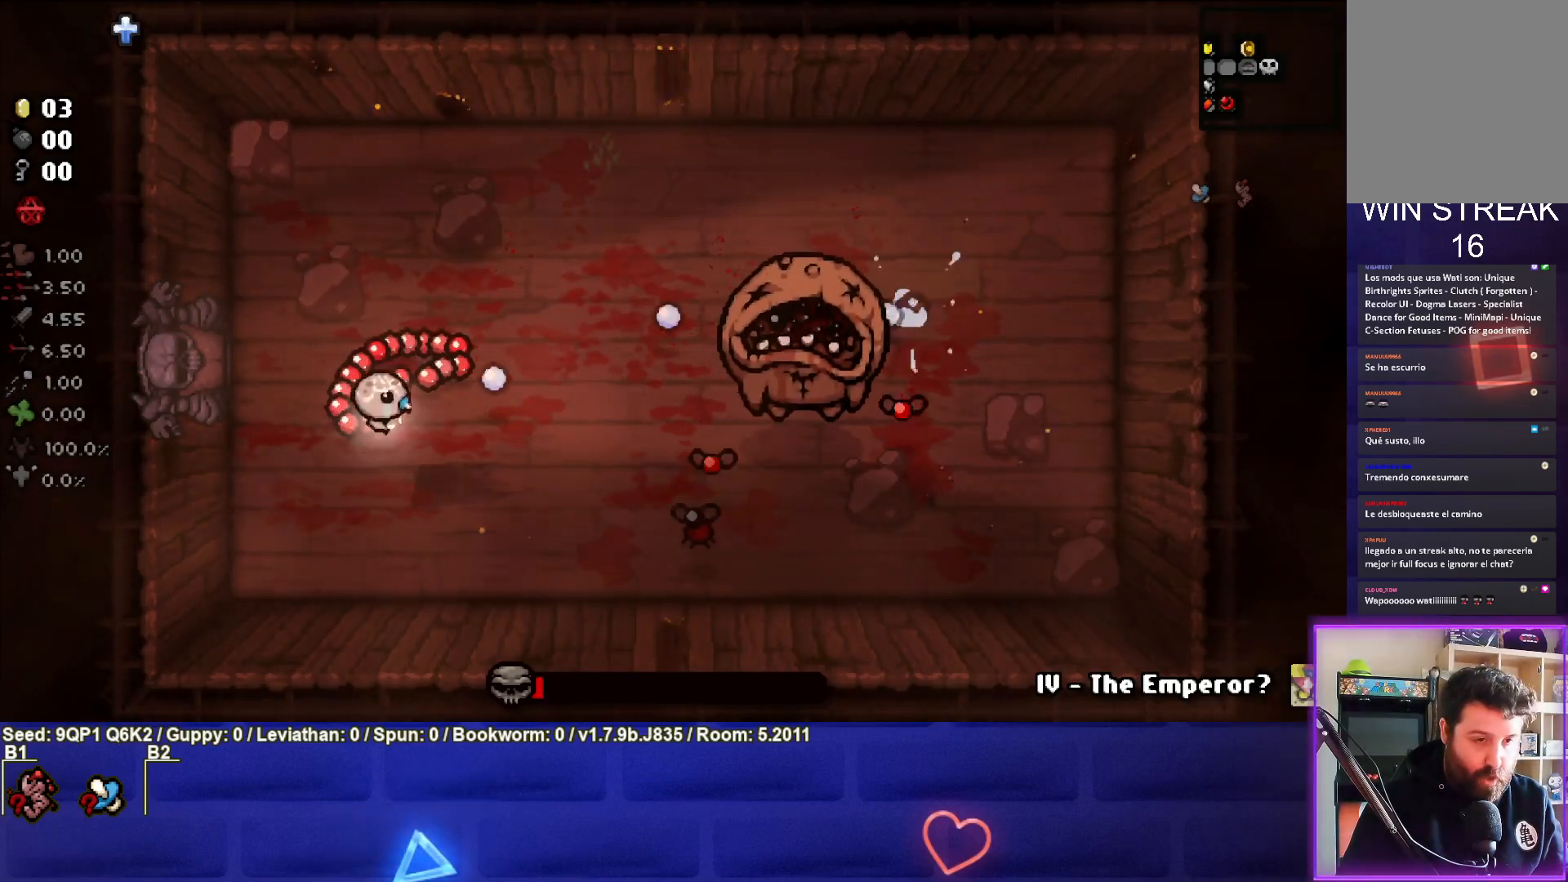
{"buttons": [], "left_stick": "center", "right_stick": "right", "events": [[50, "left_stick", "center"], [100, "left_stick", "down-left"], [217, "left_stick", "center"], [350, "left_stick", "down-left"], [483, "left_stick", "center"]]}
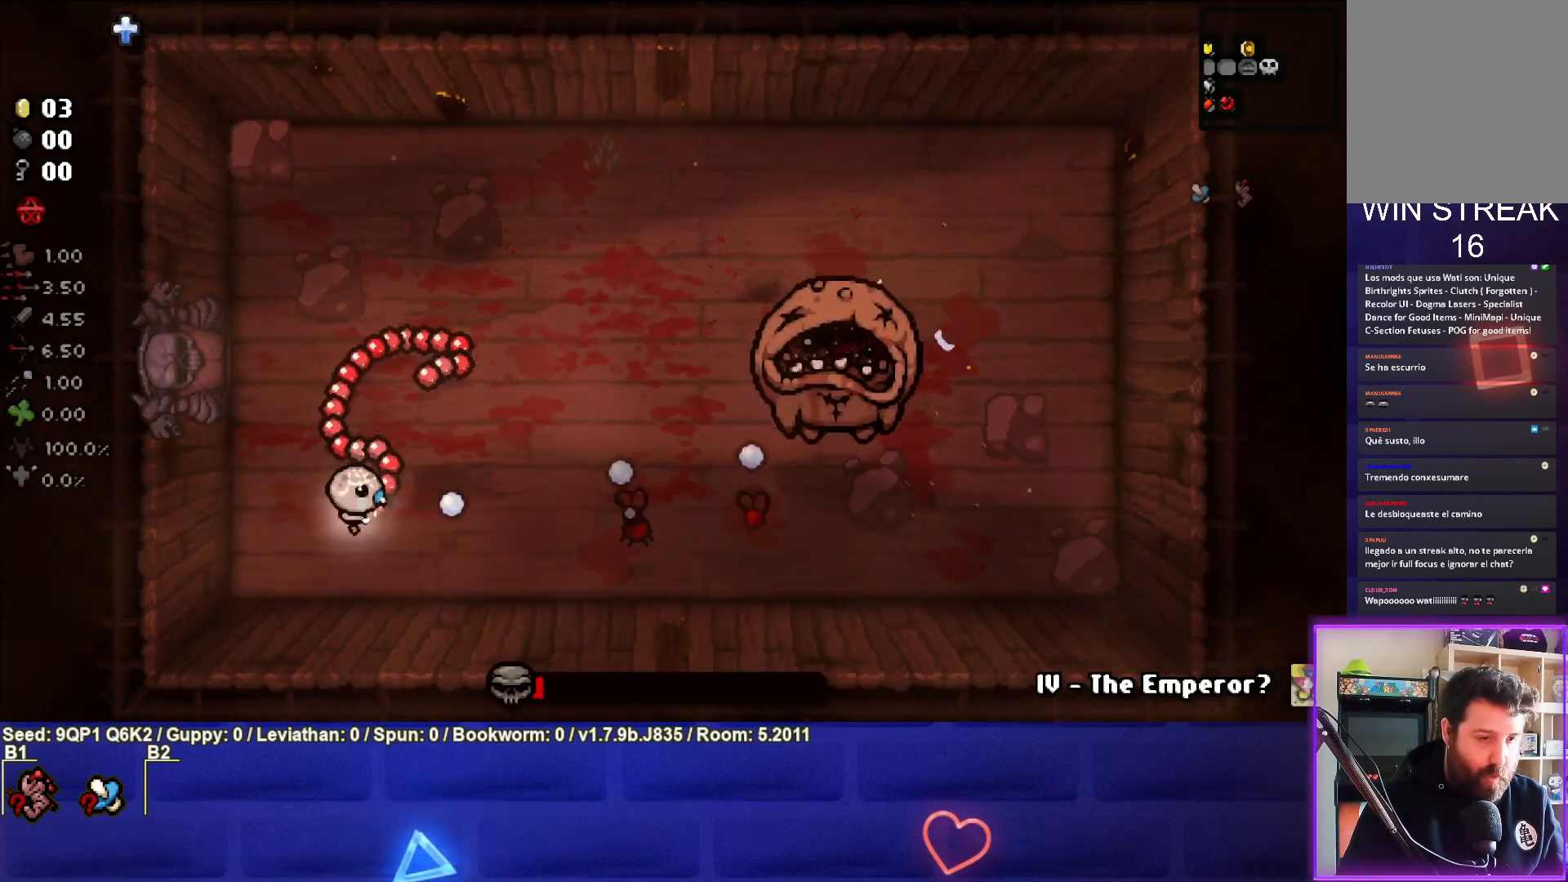
{"buttons": [], "left_stick": "center", "right_stick": "right", "events": [[83, "left_stick", "left"], [200, "left_stick", "center"], [367, "left_stick", "left"], [500, "left_stick", "center"]]}
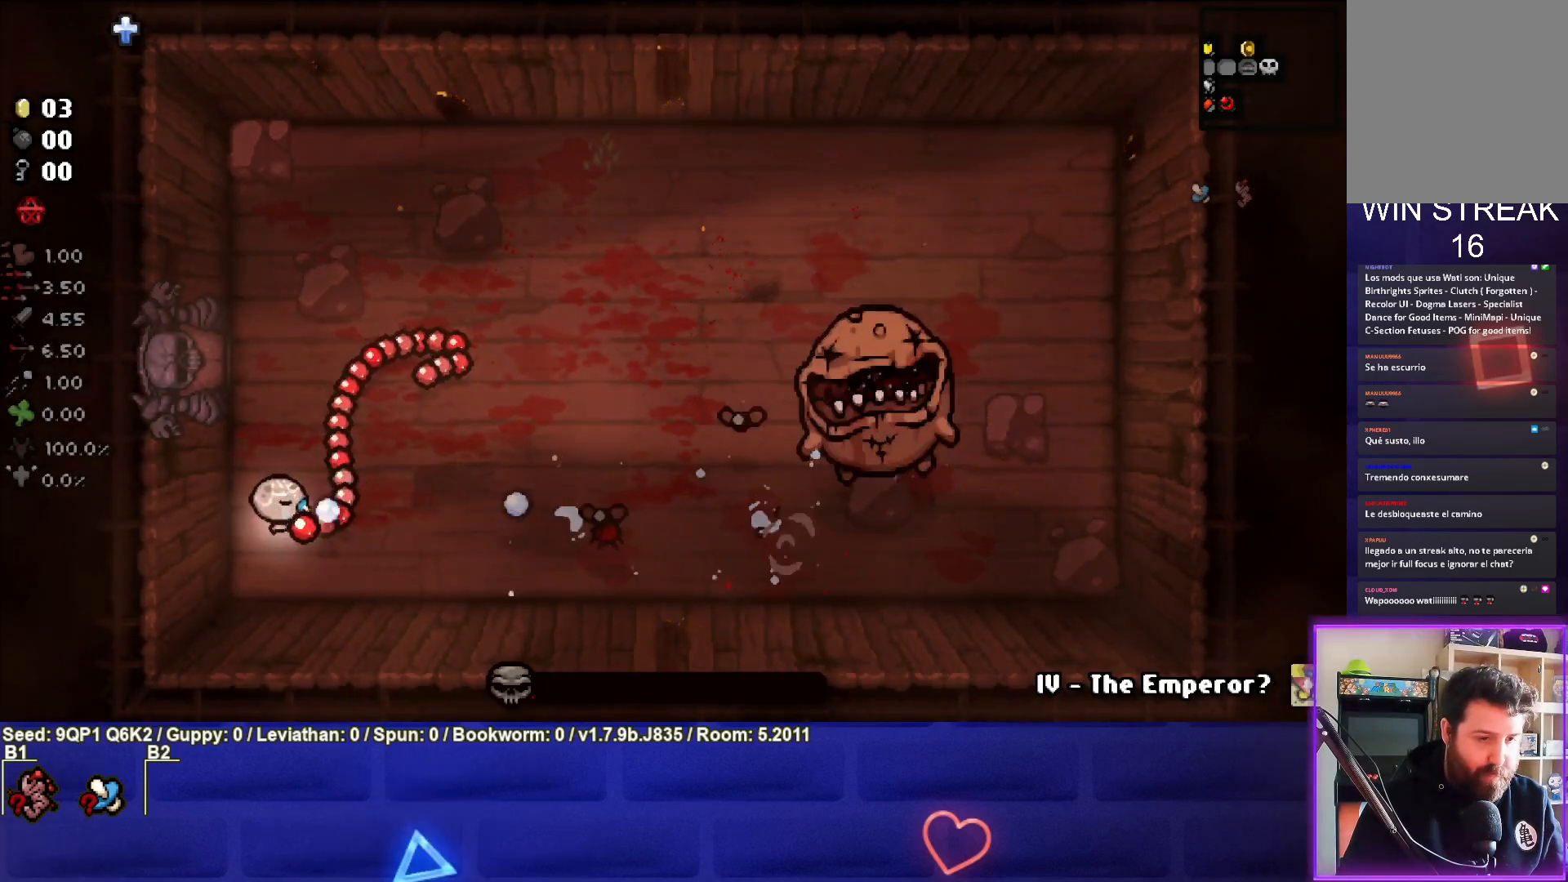
{"buttons": [], "left_stick": "up", "right_stick": "right", "events": [[117, "left_stick", "up-left"], [183, "left_stick", "up"], [333, "left_stick", "center"], [417, "left_stick", "up"]]}
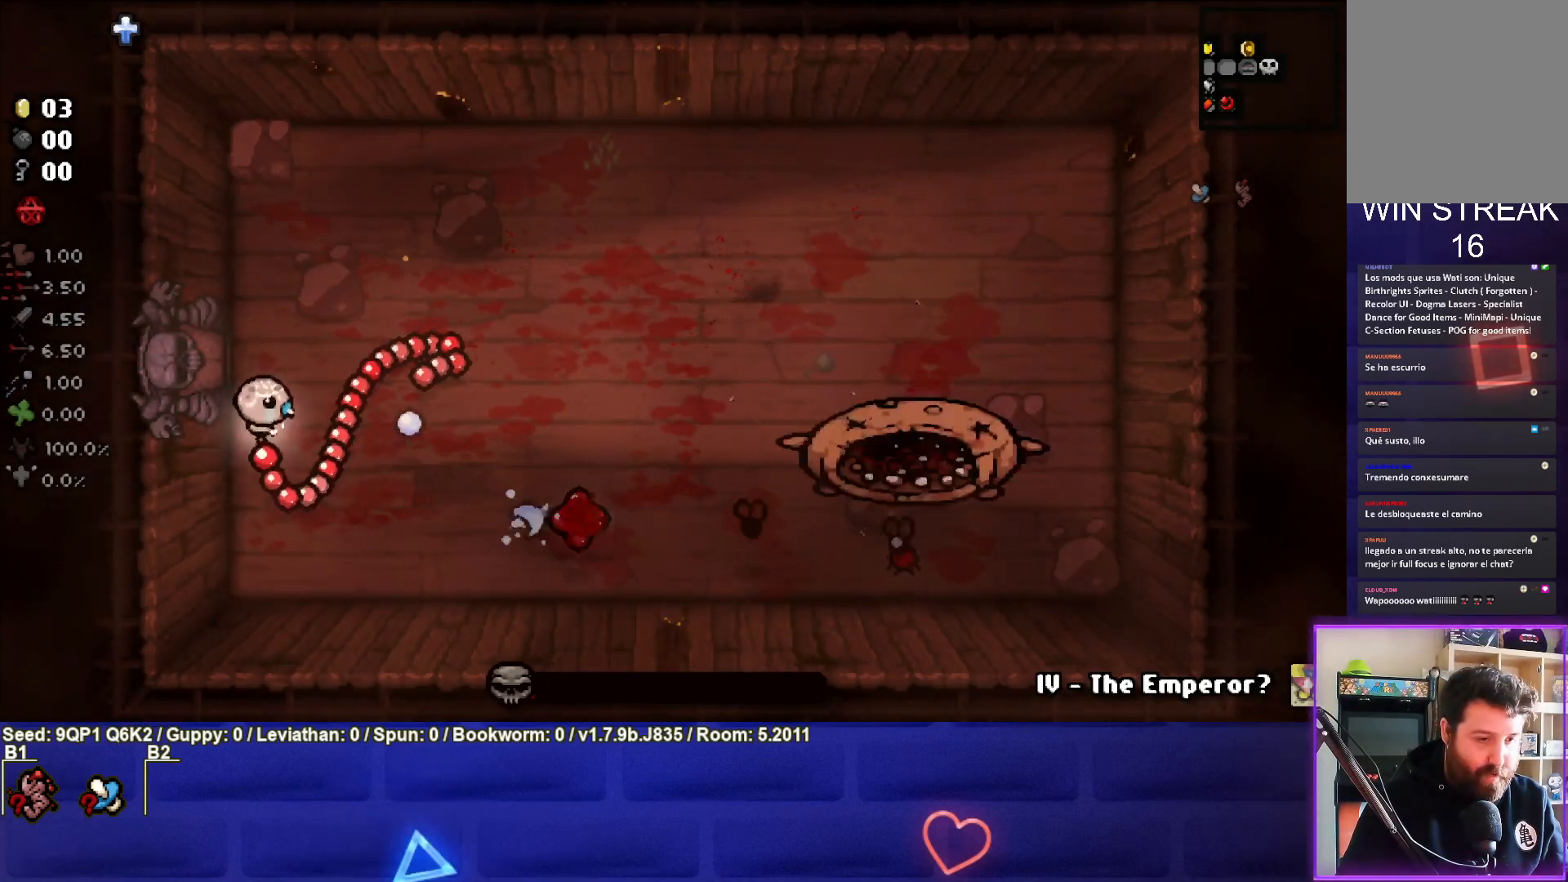
{"buttons": [], "left_stick": "down-right", "right_stick": "right", "events": [[300, "left_stick", "center"], [383, "left_stick", "down-right"]]}